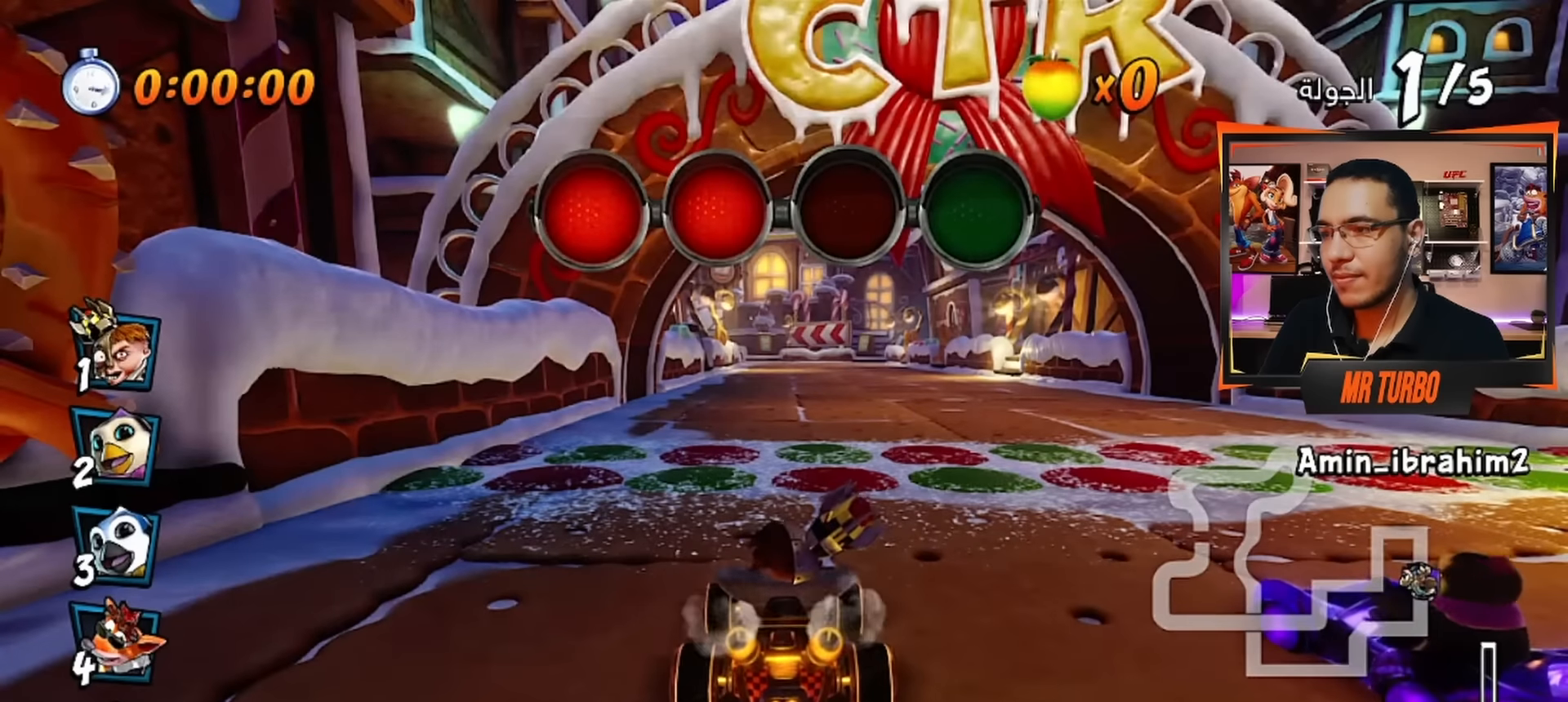
Gameplay with a controller (PlayStation layout); each line is a JSON object with the inputs held at the frame after it. "events" lists button and stick changes between this image and that frame as [ms after this image, input, new state], when the widget could be followed in between.
{"buttons": [], "left_stick": "center", "right_stick": "center", "events": []}
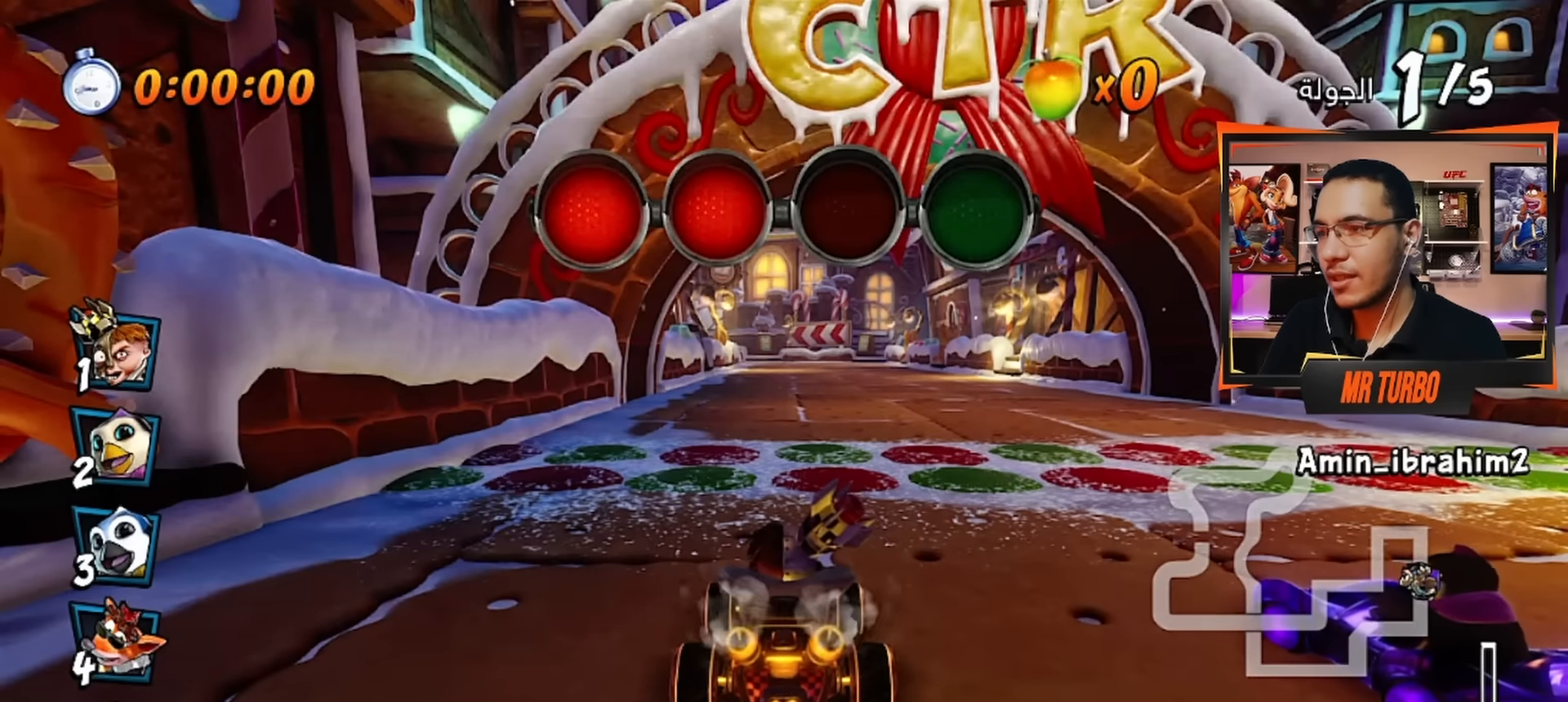
{"buttons": [], "left_stick": "center", "right_stick": "center", "events": []}
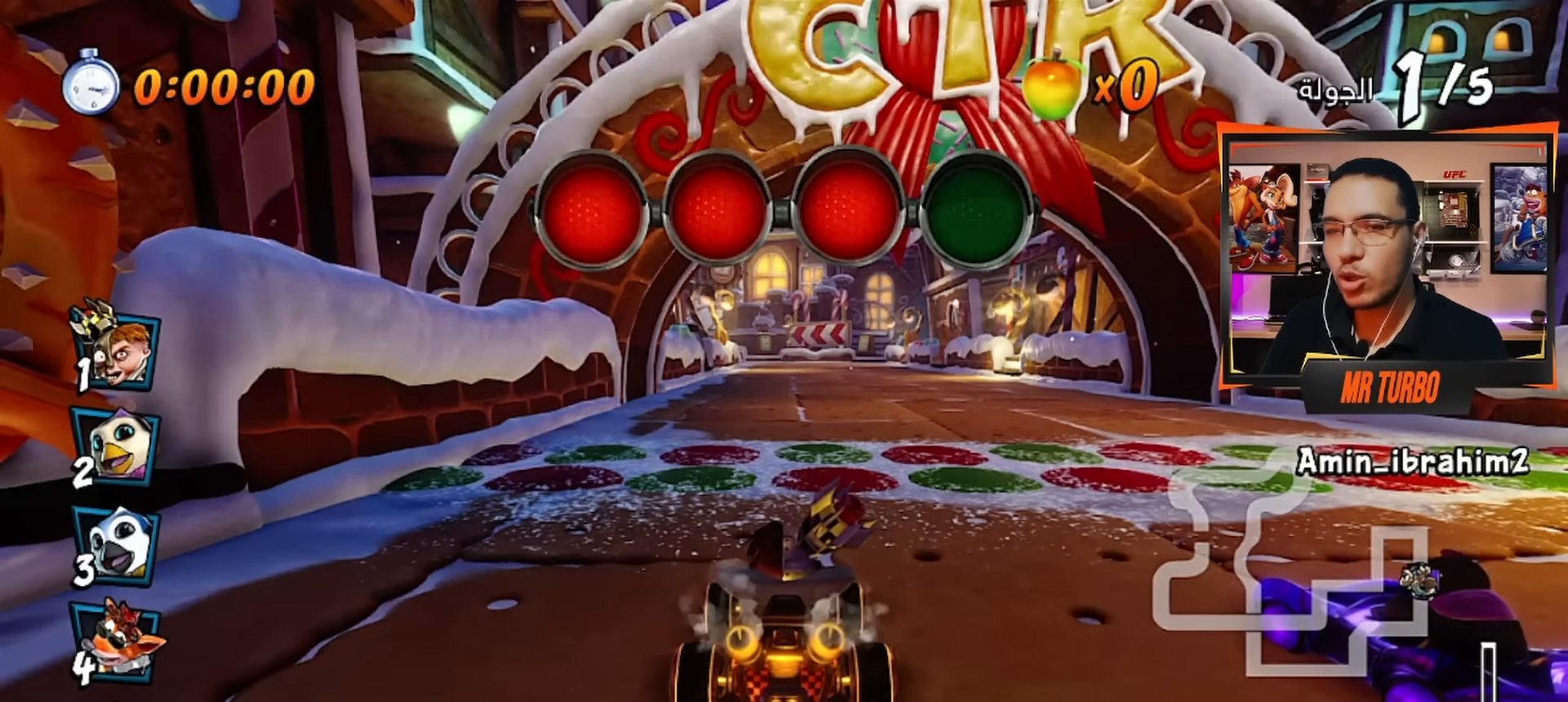
{"buttons": [], "left_stick": "center", "right_stick": "center", "events": []}
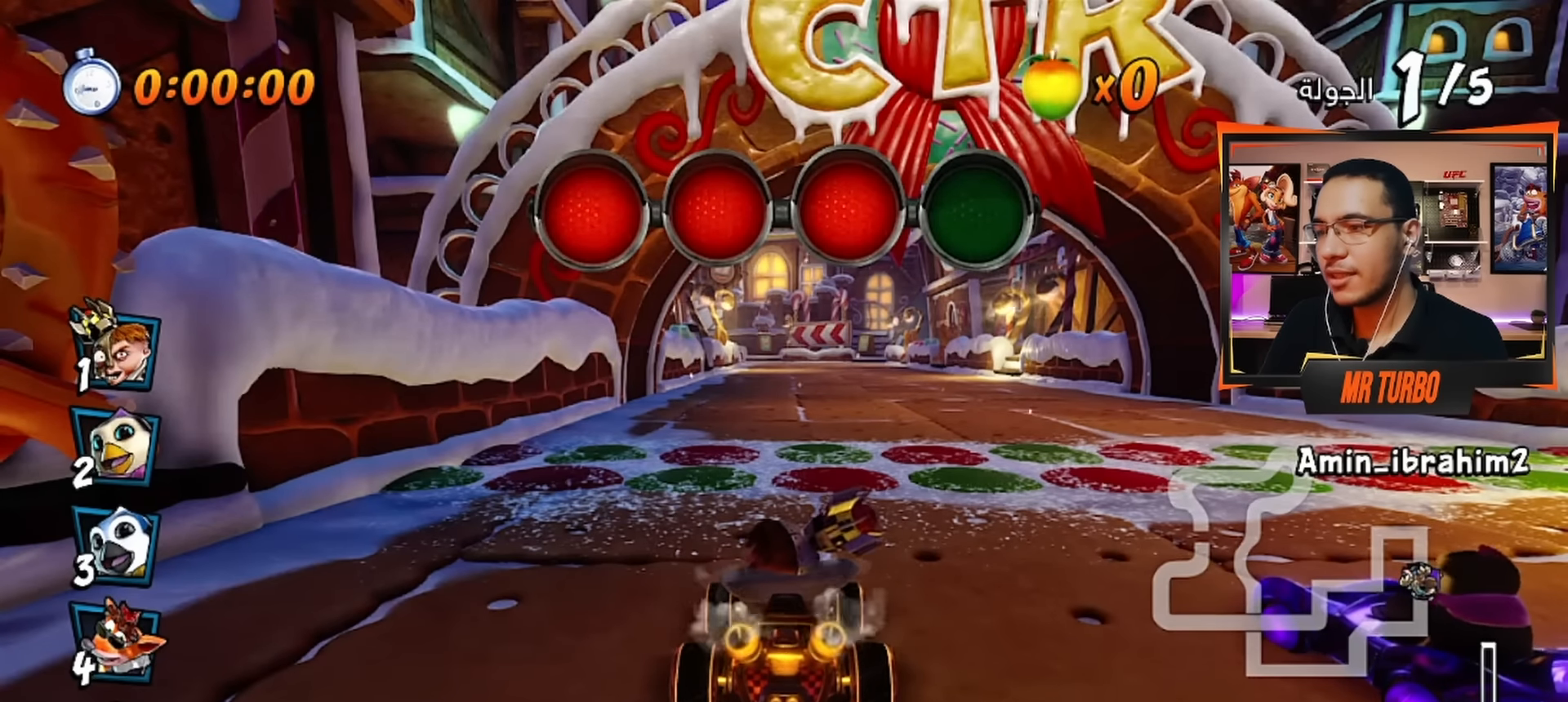
{"buttons": ["CROSS"], "left_stick": "center", "right_stick": "center", "events": [[83, "CROSS", "down"]]}
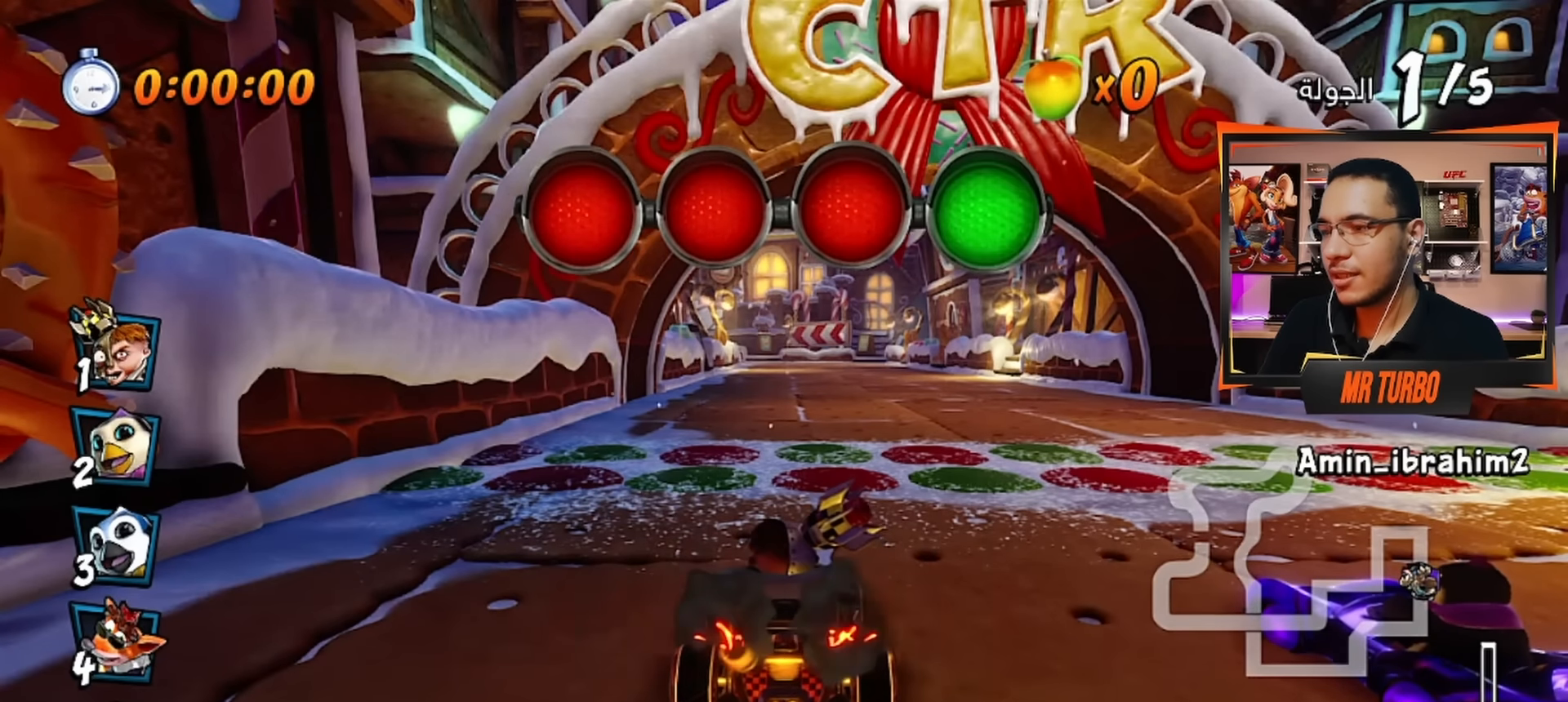
{"buttons": ["CROSS"], "left_stick": "center", "right_stick": "center", "events": [[250, "R1", "down"], [266, "DPAD_RIGHT", "down"], [433, "R1", "up"], [450, "DPAD_RIGHT", "up"]]}
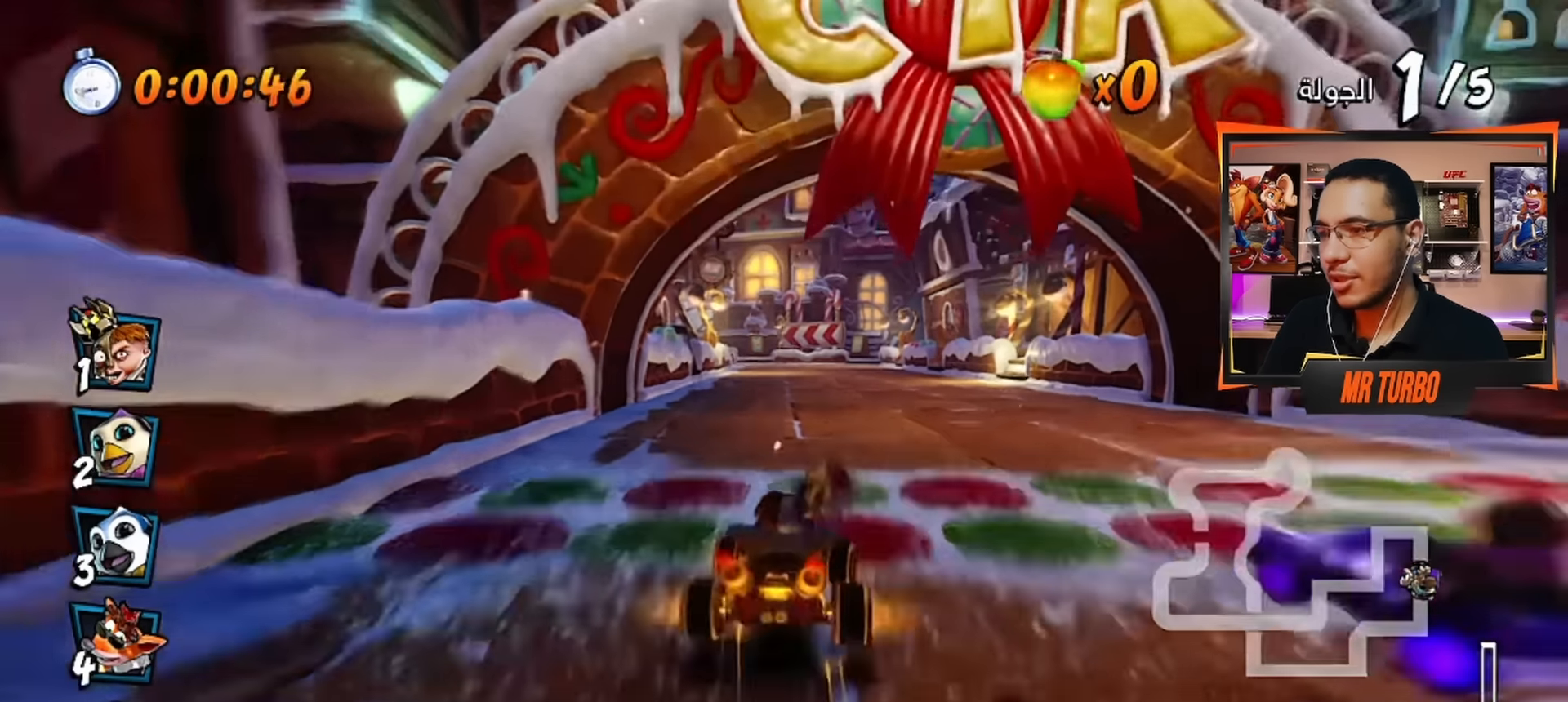
{"buttons": ["CROSS", "R1"], "left_stick": "center", "right_stick": "center", "events": [[83, "R1", "down"], [100, "DPAD_LEFT", "down"], [300, "DPAD_LEFT", "up"]]}
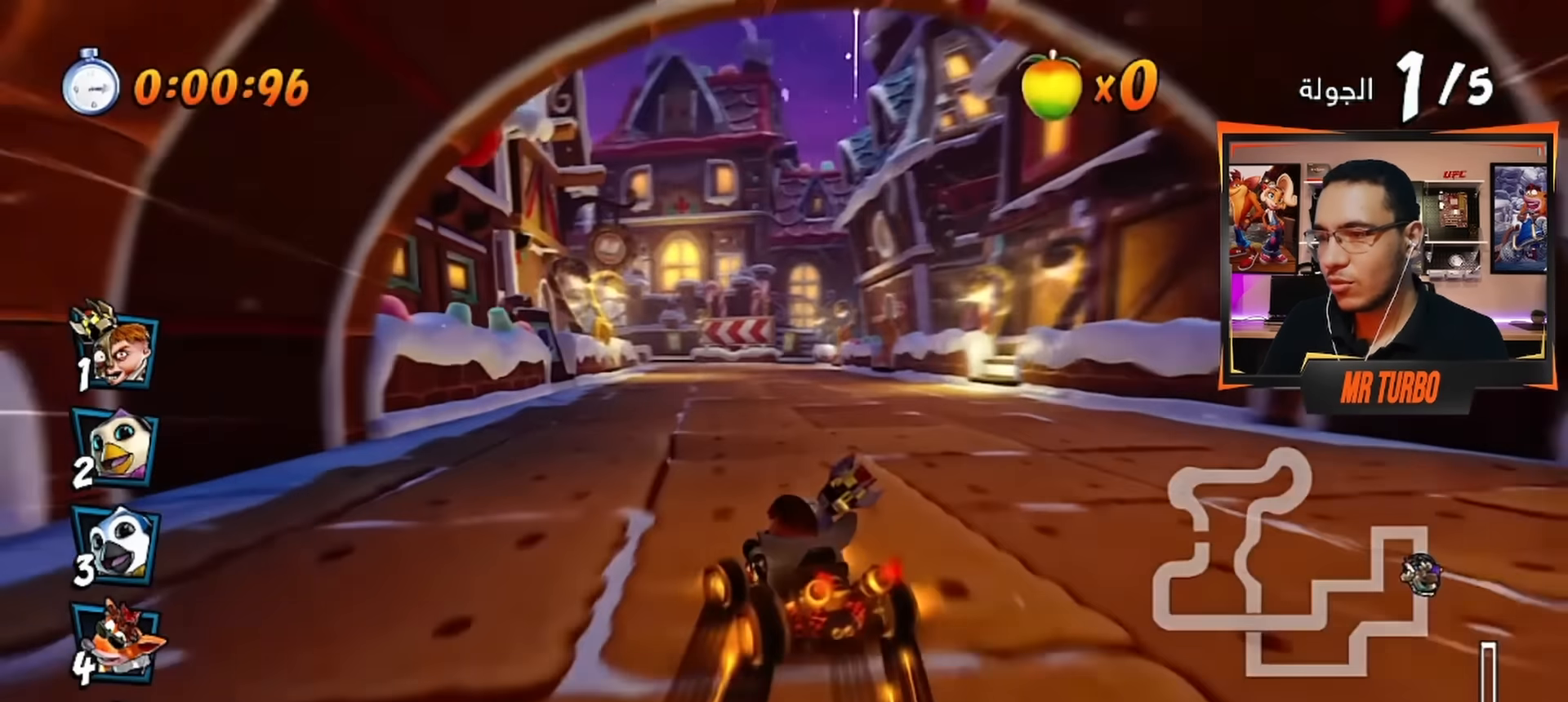
{"buttons": ["CROSS", "R1"], "left_stick": "center", "right_stick": "center", "events": [[50, "DPAD_RIGHT", "down"], [333, "DPAD_RIGHT", "up"]]}
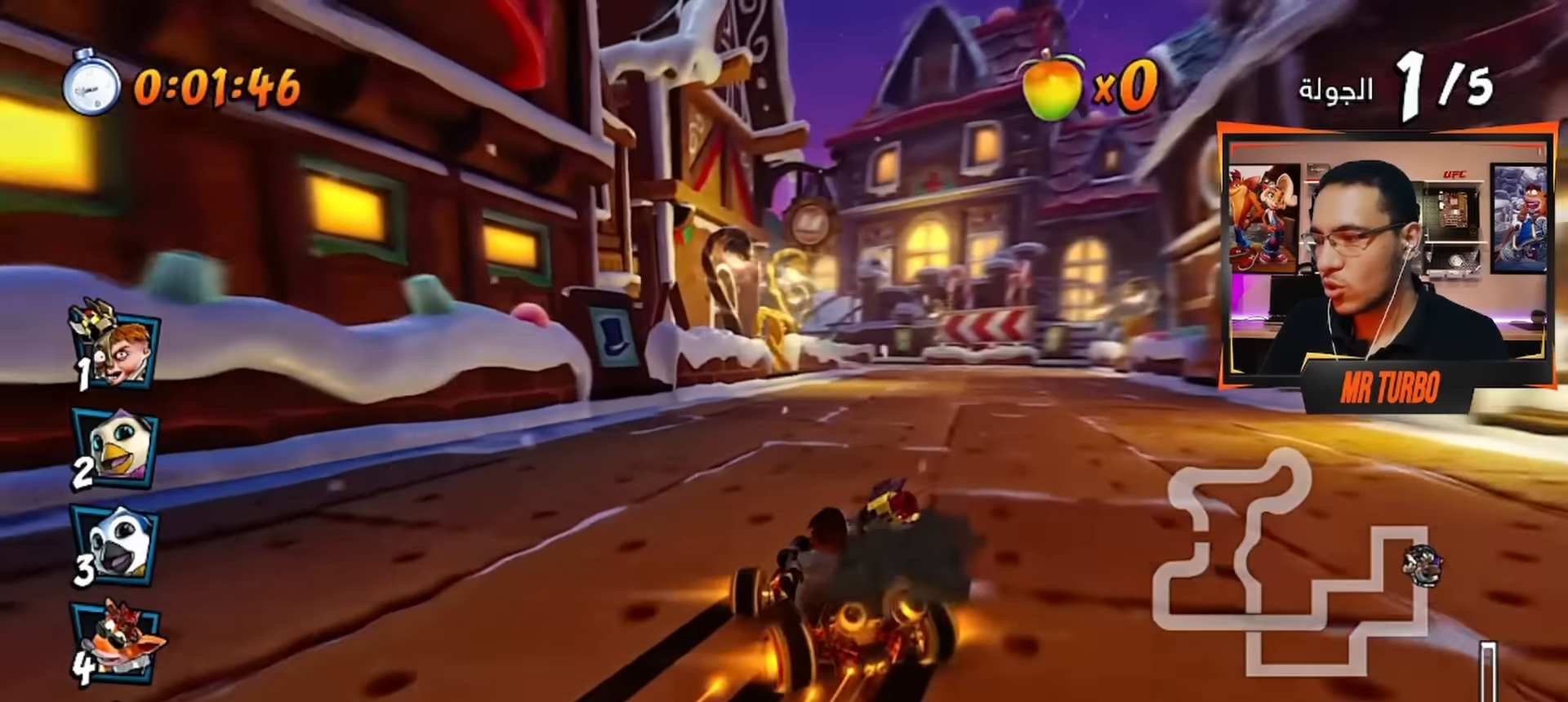
{"buttons": ["CROSS", "R1"], "left_stick": "center", "right_stick": "center", "events": [[50, "L1", "down"], [183, "L1", "up"]]}
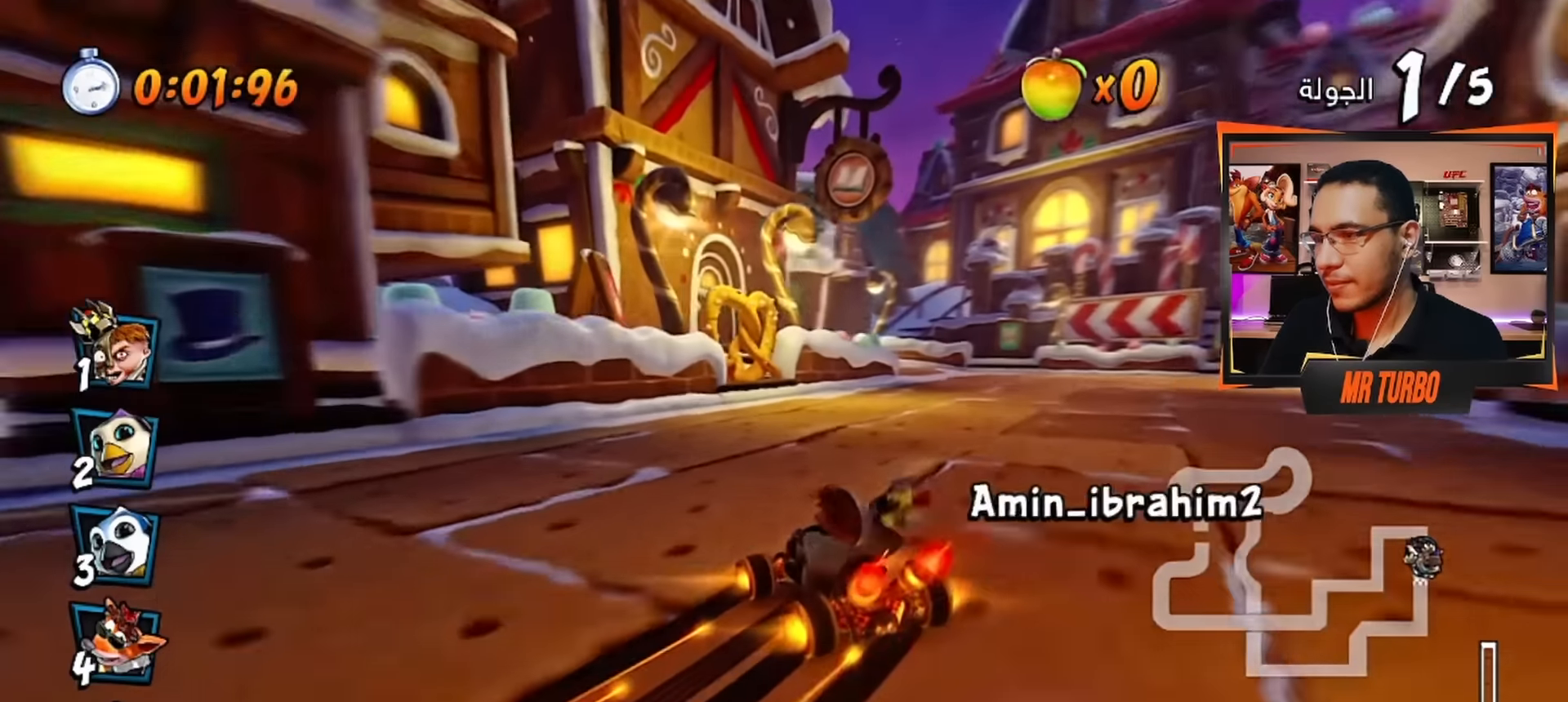
{"buttons": ["CROSS", "L1", "R1"], "left_stick": "center", "right_stick": "center", "events": [[433, "L1", "down"]]}
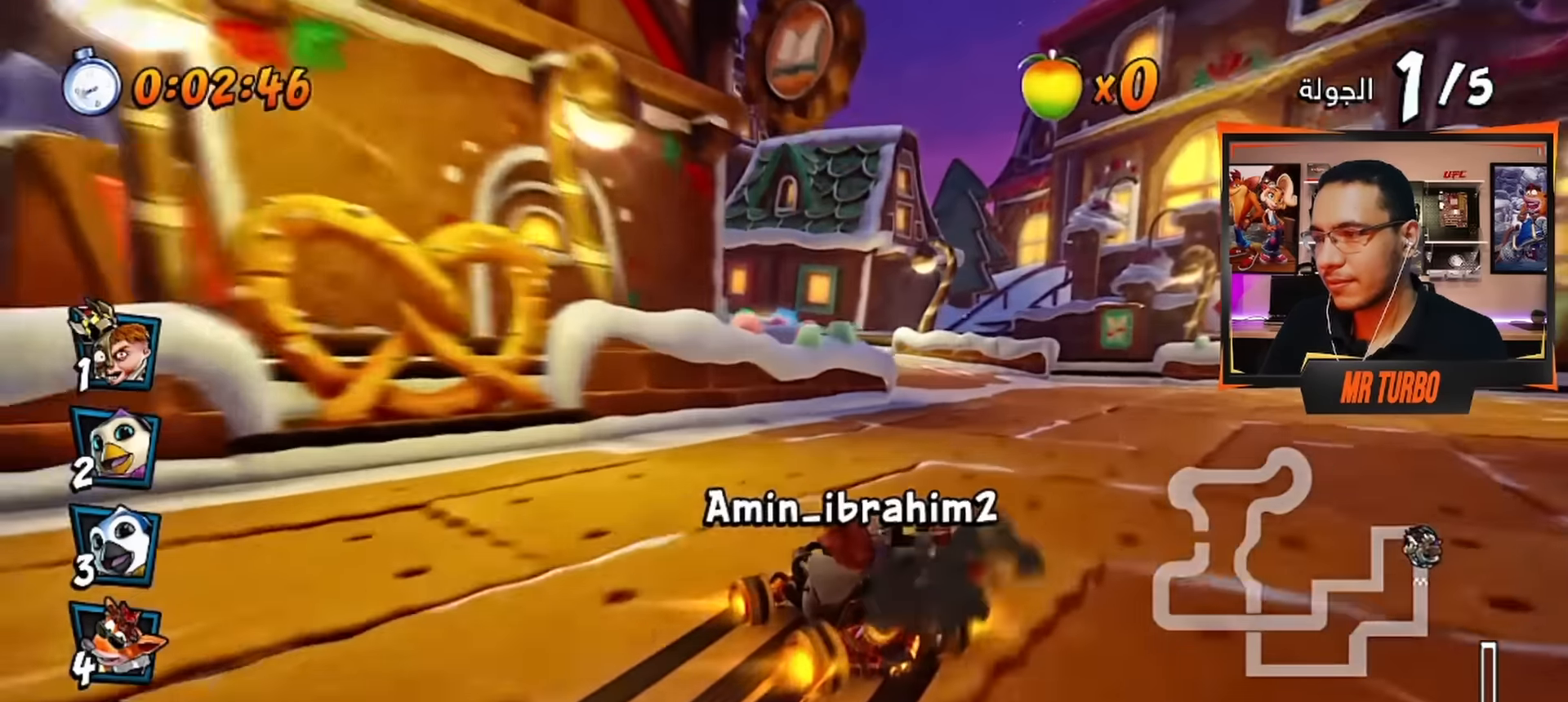
{"buttons": ["CROSS", "R1"], "left_stick": "center", "right_stick": "center", "events": [[66, "L1", "up"], [166, "DPAD_LEFT", "down"], [250, "DPAD_LEFT", "up"]]}
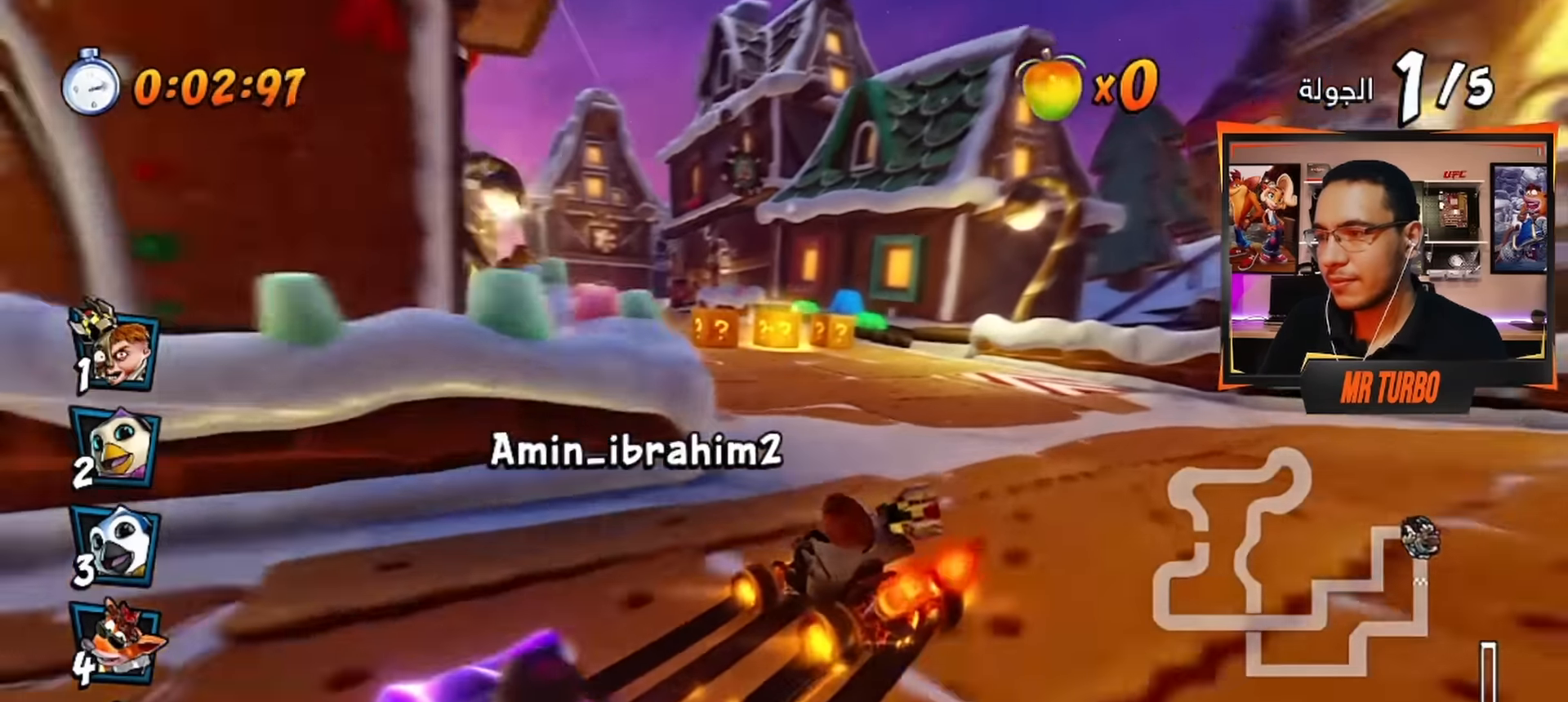
{"buttons": ["SQUARE", "R1", "DPAD_DOWN", "DPAD_LEFT"], "left_stick": "center", "right_stick": "center", "events": [[66, "L1", "down"], [183, "DPAD_LEFT", "down"], [200, "L1", "up"], [233, "R1", "up"], [266, "DPAD_DOWN", "down"], [300, "CROSS", "up"], [366, "SQUARE", "down"], [400, "R1", "down"]]}
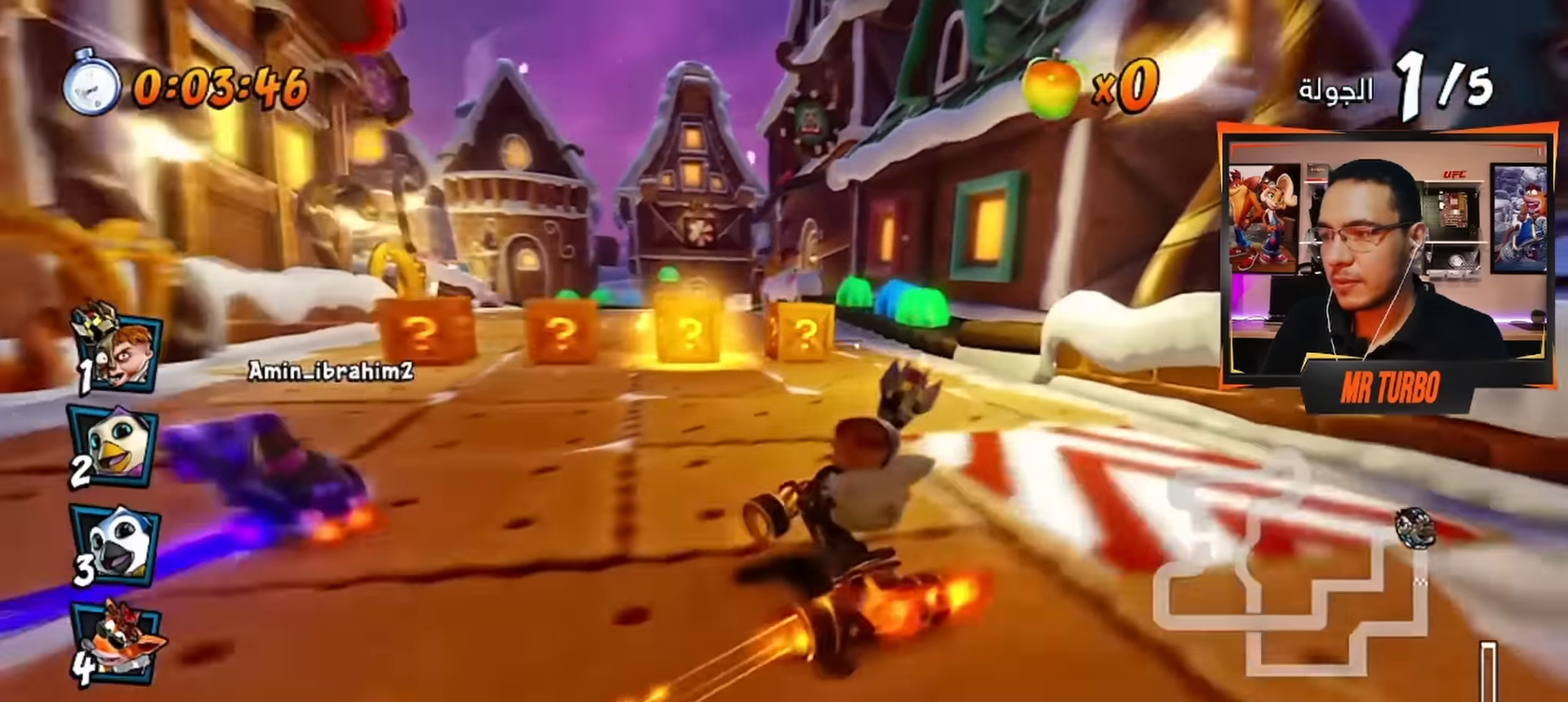
{"buttons": ["CROSS", "R1", "DPAD_RIGHT"], "left_stick": "center", "right_stick": "center", "events": [[66, "SQUARE", "up"], [133, "CROSS", "down"], [333, "DPAD_DOWN", "up"], [366, "DPAD_LEFT", "up"], [483, "DPAD_RIGHT", "down"]]}
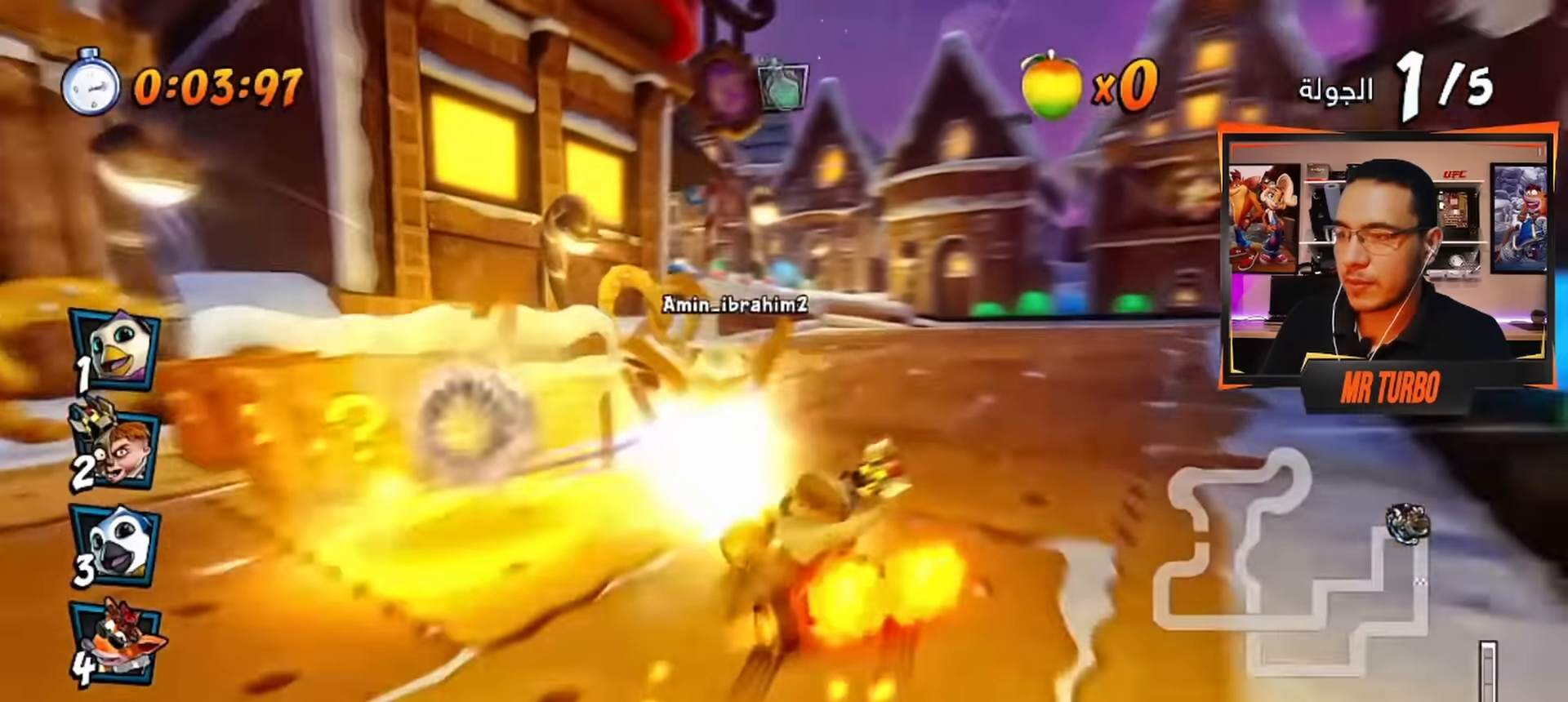
{"buttons": ["CROSS", "CIRCLE", "L1", "R1"], "left_stick": "center", "right_stick": "center", "events": [[100, "DPAD_DOWN", "down"], [300, "DPAD_DOWN", "up"], [400, "DPAD_RIGHT", "up"], [450, "CIRCLE", "down"], [450, "L1", "down"]]}
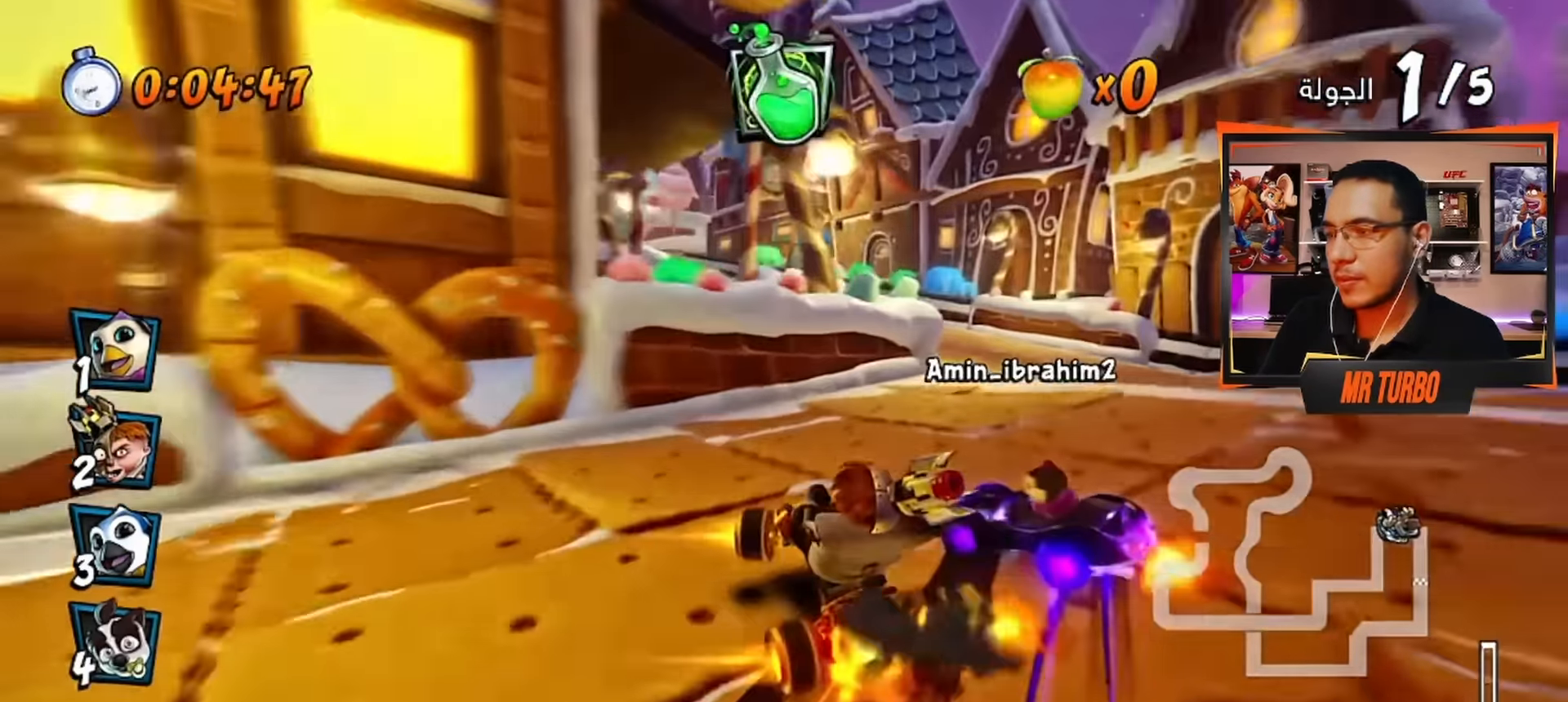
{"buttons": ["CROSS", "DPAD_DOWN", "DPAD_RIGHT"], "left_stick": "center", "right_stick": "center", "events": [[16, "DPAD_LEFT", "down"], [50, "L1", "up"], [66, "DPAD_DOWN", "down"], [83, "R1", "up"], [116, "CIRCLE", "up"], [116, "CROSS", "up"], [150, "R1", "down"], [166, "SQUARE", "down"], [366, "DPAD_DOWN", "up"], [366, "SQUARE", "up"], [383, "R1", "up"], [400, "DPAD_LEFT", "up"], [483, "DPAD_DOWN", "down"], [483, "DPAD_RIGHT", "down"], [500, "CROSS", "down"]]}
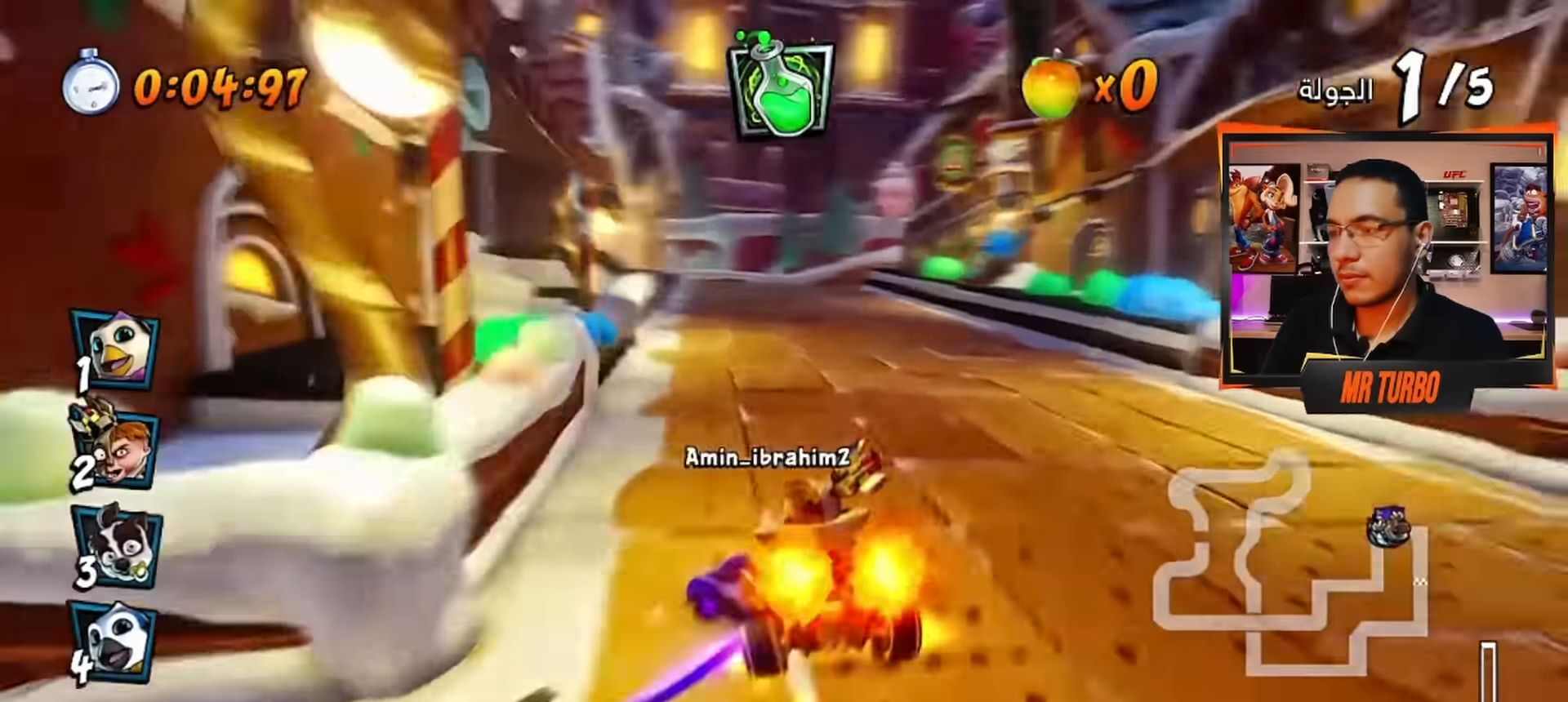
{"buttons": ["CROSS", "R1"], "left_stick": "center", "right_stick": "center", "events": [[16, "R1", "down"], [300, "DPAD_DOWN", "up"], [316, "DPAD_RIGHT", "up"]]}
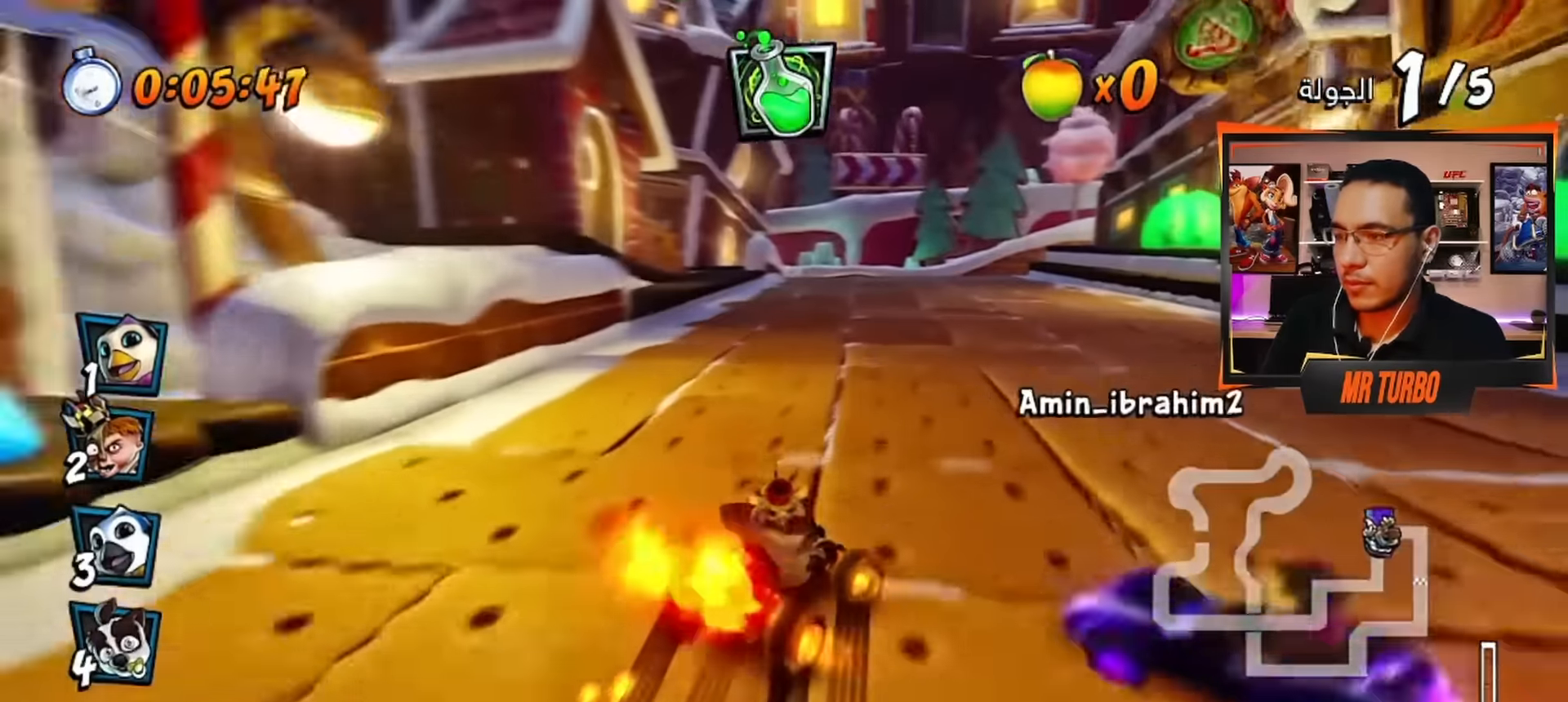
{"buttons": ["CROSS", "L1", "R1"], "left_stick": "center", "right_stick": "center", "events": [[383, "DPAD_RIGHT", "down"], [400, "L1", "down"], [500, "DPAD_RIGHT", "up"]]}
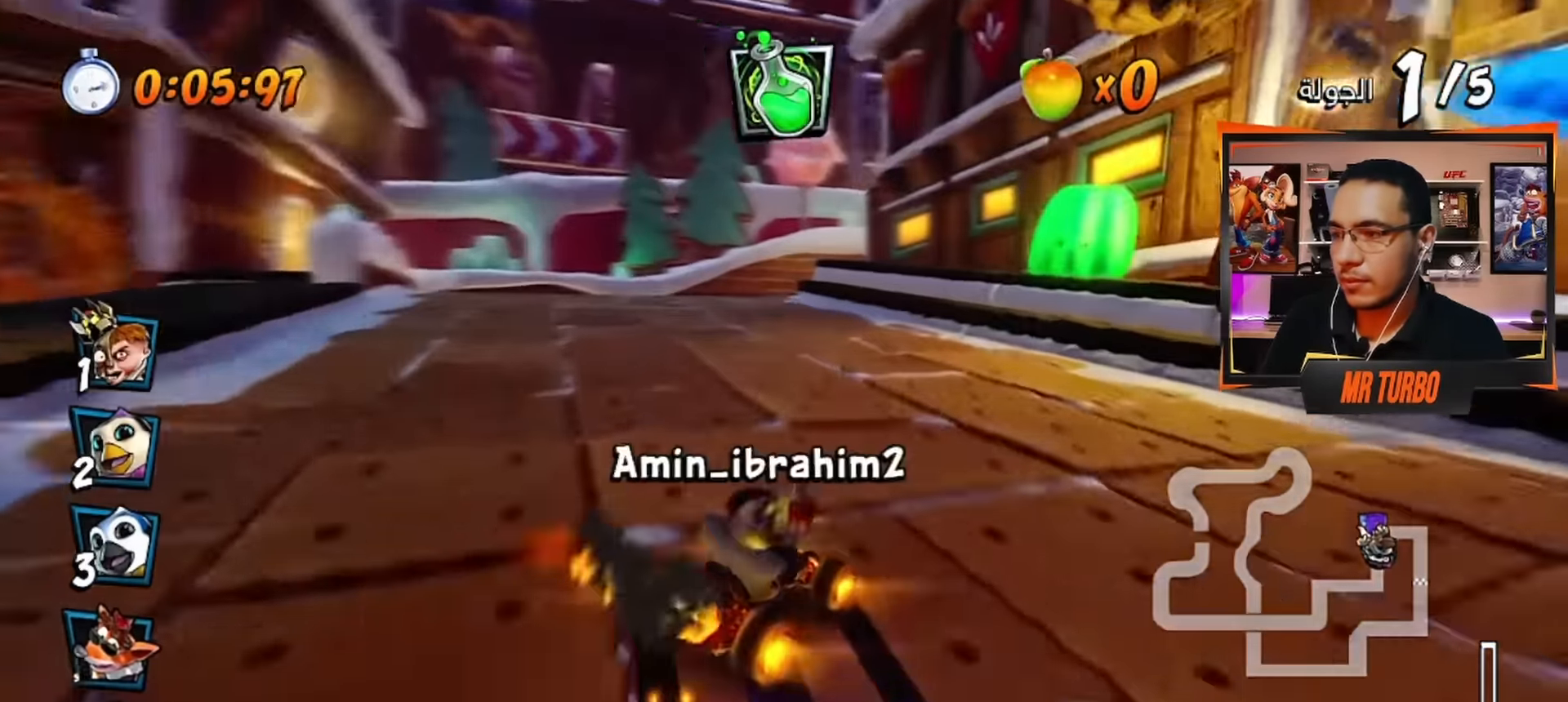
{"buttons": ["CROSS", "R1"], "left_stick": "center", "right_stick": "center", "events": [[16, "L1", "up"], [50, "CIRCLE", "down"], [150, "CIRCLE", "up"], [316, "DPAD_LEFT", "down"], [433, "DPAD_LEFT", "up"]]}
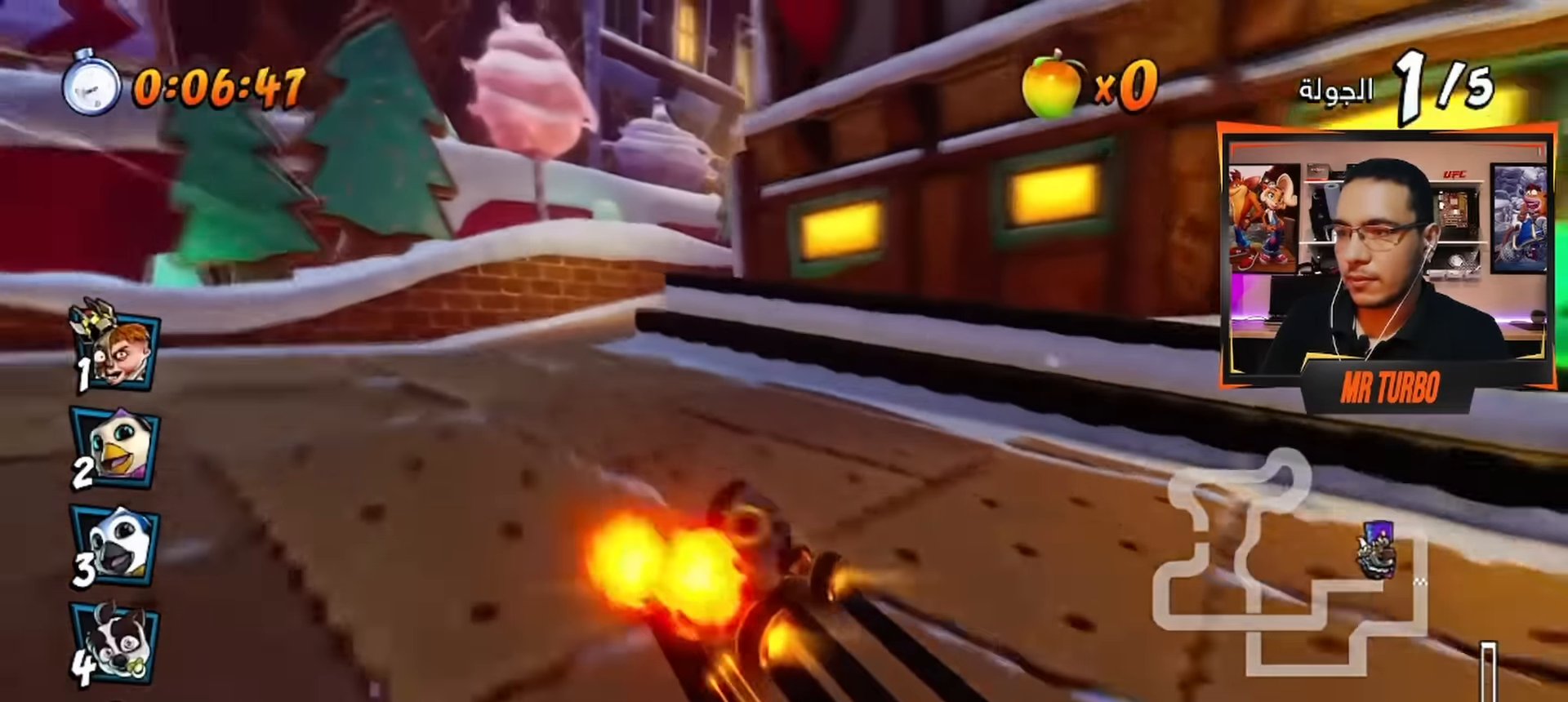
{"buttons": ["SQUARE", "R1", "DPAD_DOWN", "DPAD_RIGHT"], "left_stick": "center", "right_stick": "center", "events": [[150, "DPAD_DOWN", "down"], [150, "DPAD_RIGHT", "down"], [150, "L1", "down"], [250, "R1", "up"], [266, "CROSS", "up"], [266, "L1", "up"], [300, "SQUARE", "down"], [383, "R1", "down"]]}
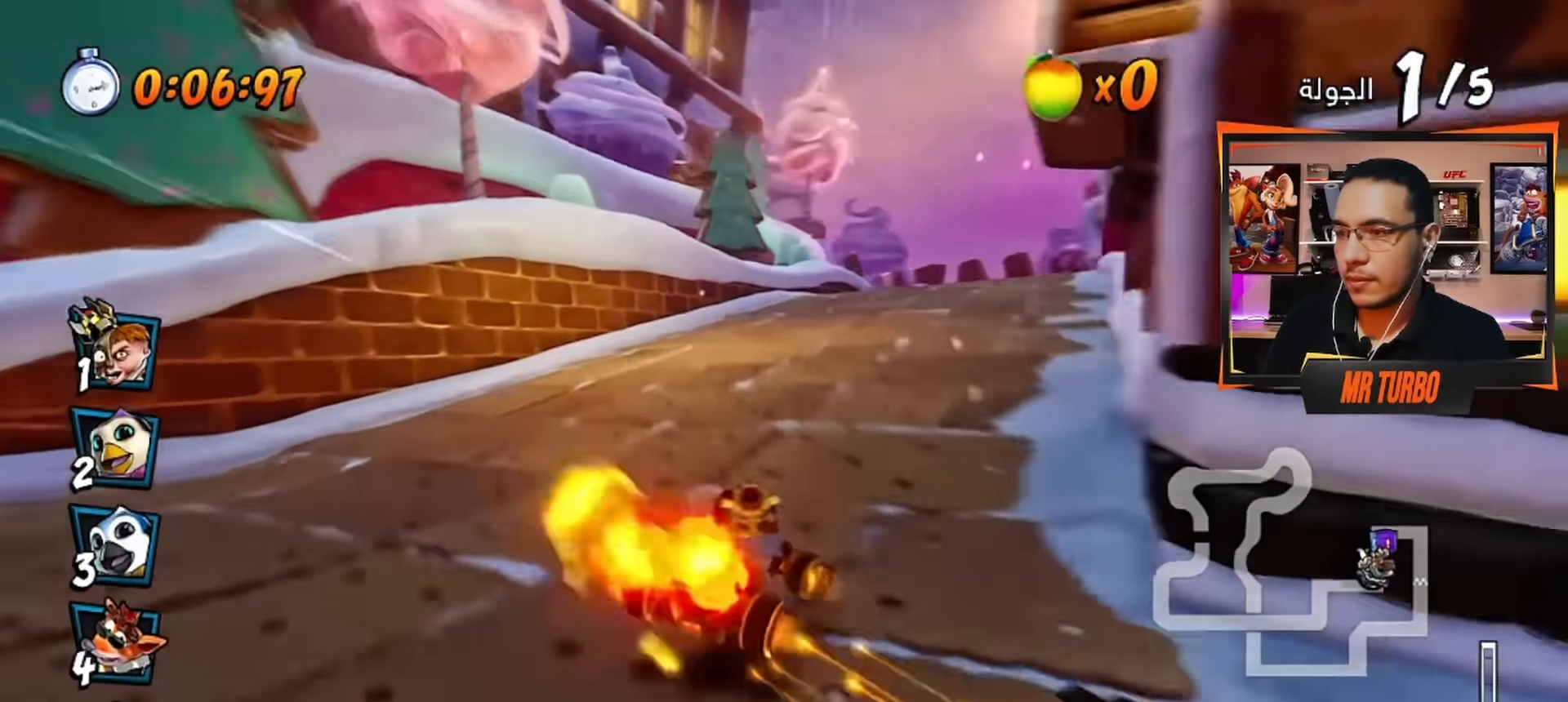
{"buttons": ["CROSS"], "left_stick": "center", "right_stick": "center", "events": [[83, "R1", "up"], [100, "DPAD_DOWN", "up"], [100, "SQUARE", "up"], [116, "DPAD_RIGHT", "up"], [166, "CROSS", "down"], [183, "DPAD_LEFT", "down"], [183, "R1", "down"], [383, "DPAD_LEFT", "up"], [433, "R1", "up"]]}
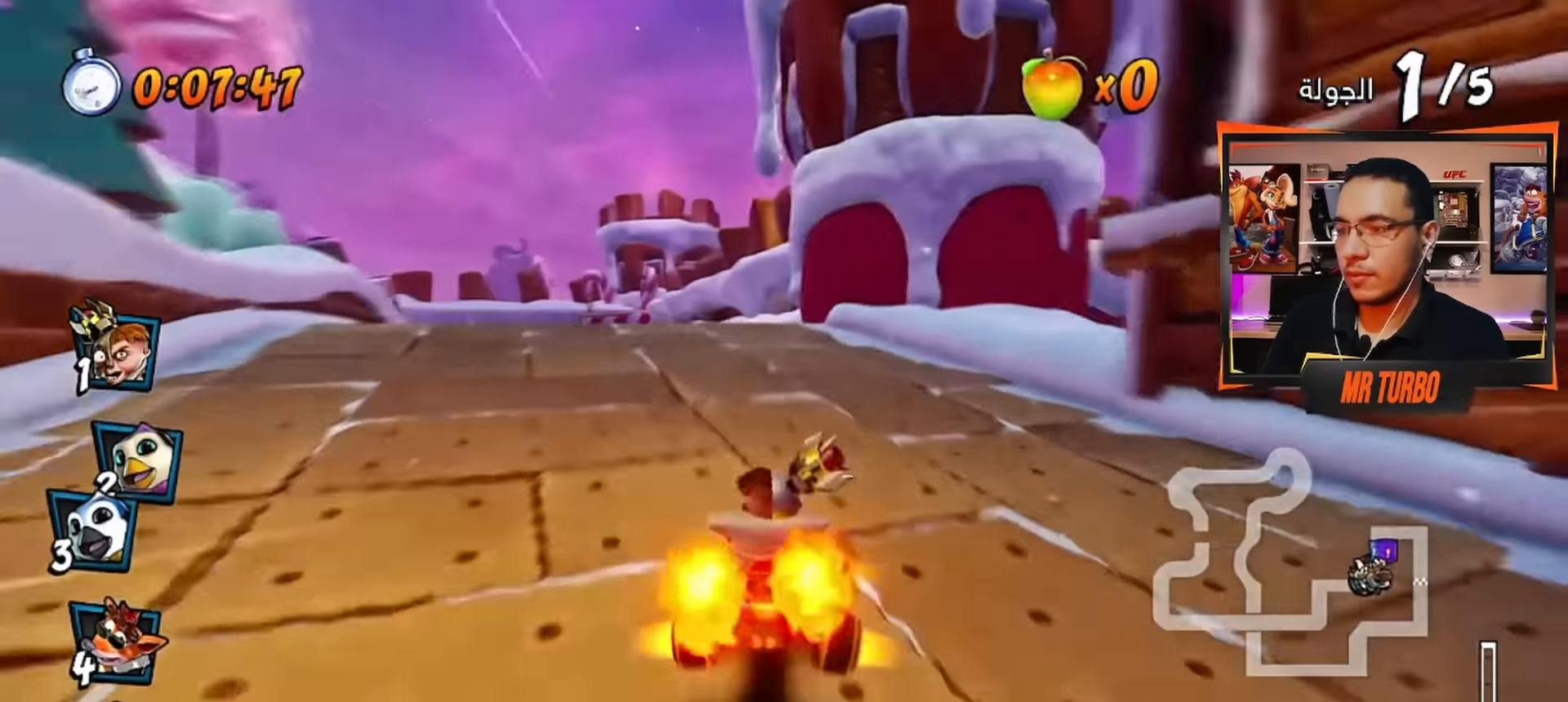
{"buttons": ["CROSS", "R1"], "left_stick": "center", "right_stick": "center", "events": [[83, "DPAD_LEFT", "down"], [83, "R1", "down"], [483, "DPAD_LEFT", "up"]]}
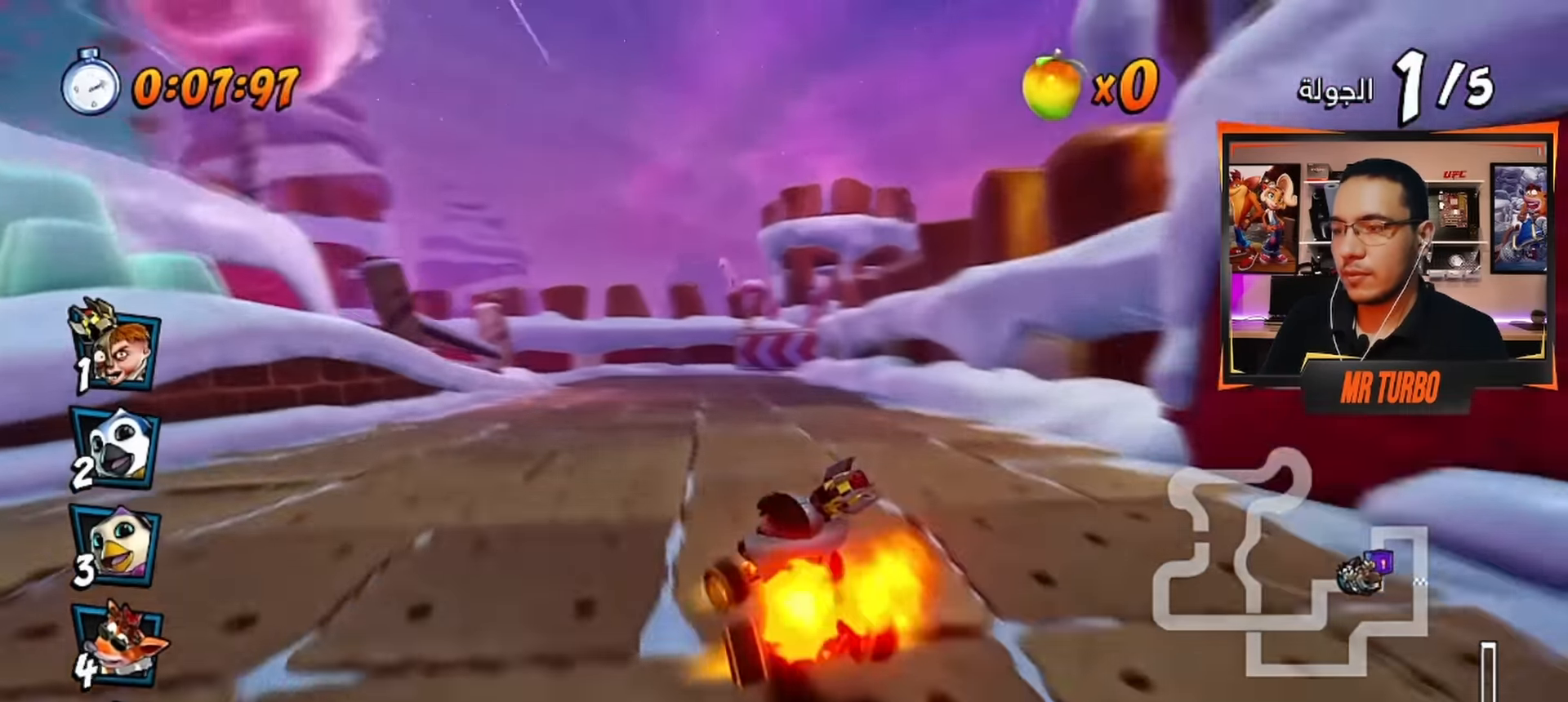
{"buttons": ["CROSS"], "left_stick": "center", "right_stick": "center", "events": [[50, "R1", "up"], [216, "R1", "down"], [233, "DPAD_RIGHT", "down"], [350, "DPAD_RIGHT", "up"], [383, "R1", "up"]]}
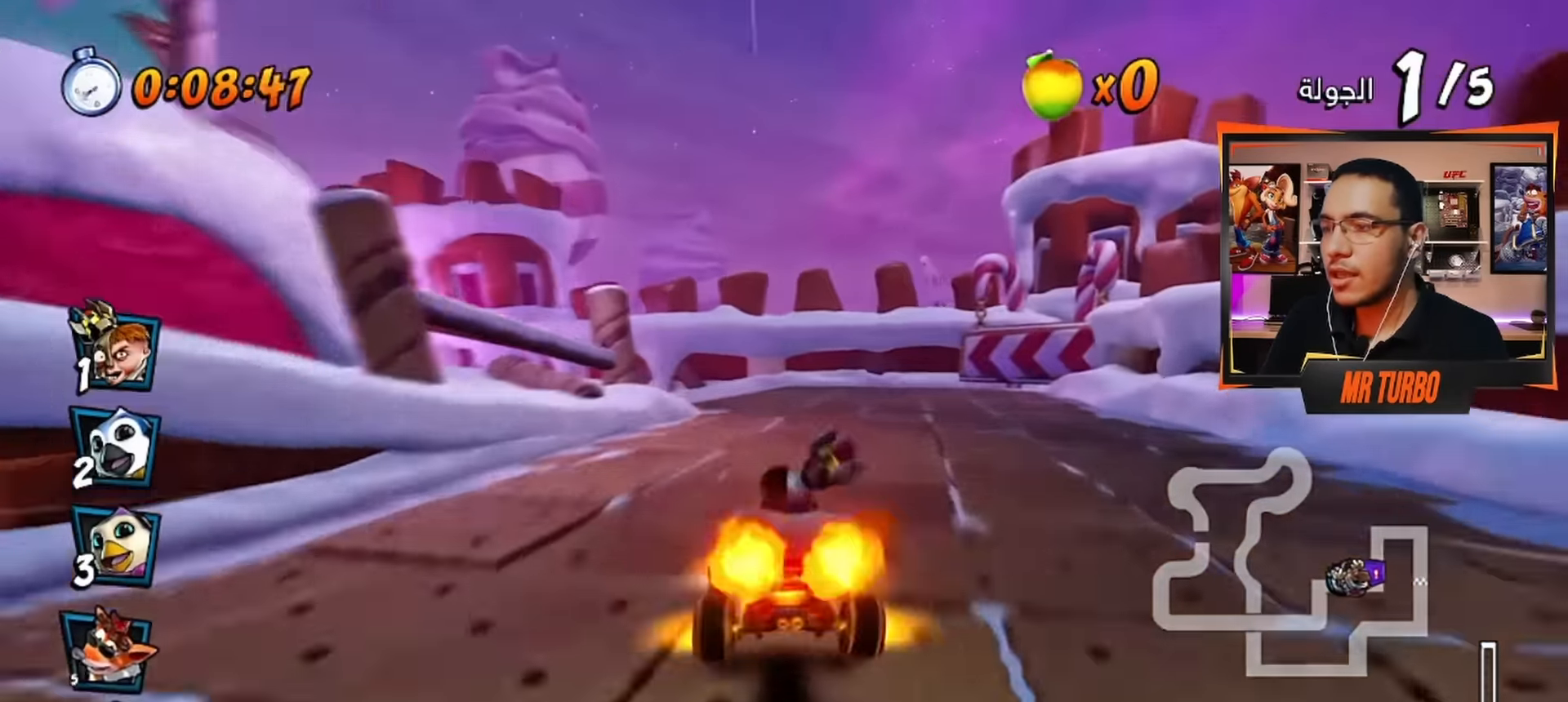
{"buttons": ["SQUARE", "DPAD_DOWN", "DPAD_LEFT"], "left_stick": "center", "right_stick": "center", "events": [[166, "DPAD_LEFT", "down"], [217, "DPAD_DOWN", "down"], [367, "CROSS", "up"], [467, "SQUARE", "down"]]}
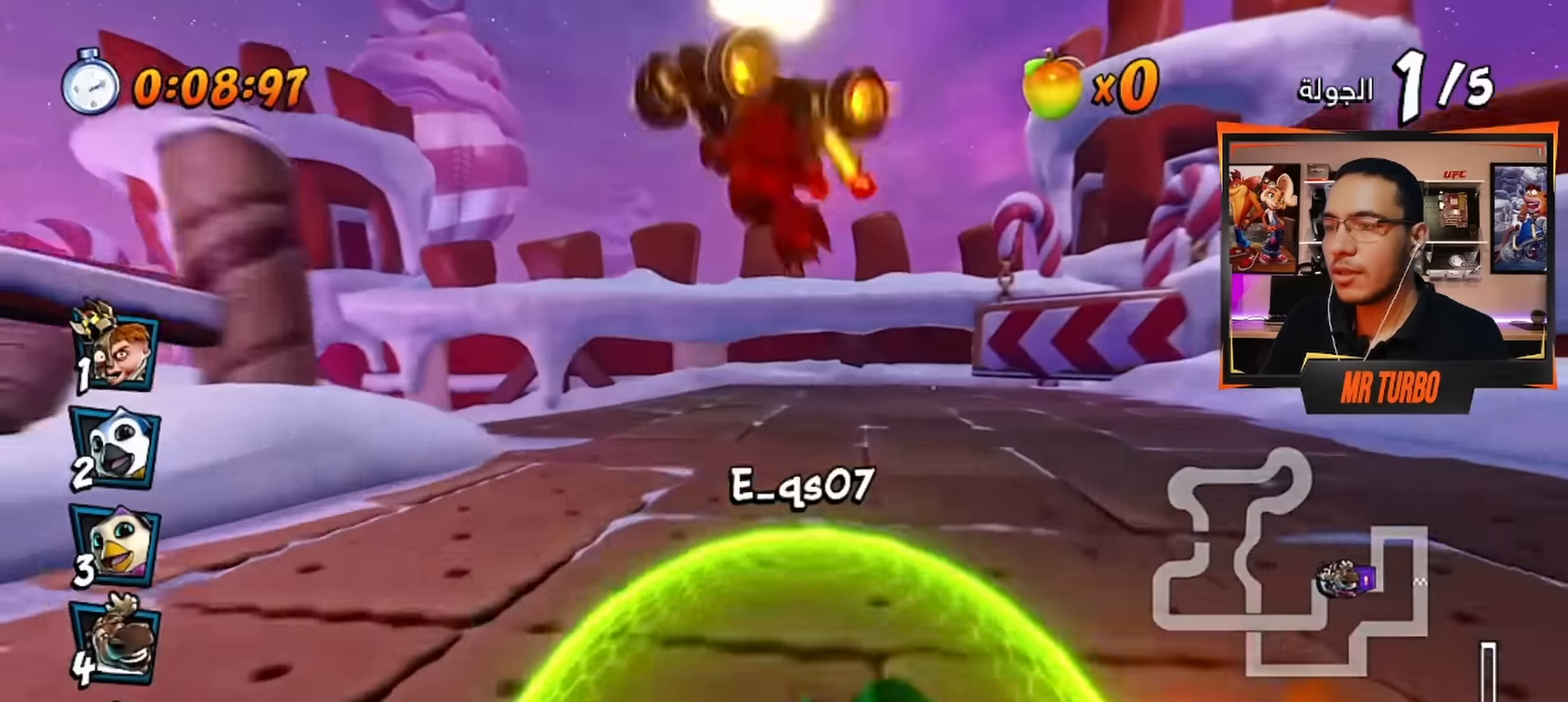
{"buttons": ["CROSS", "DPAD_LEFT"], "left_stick": "center", "right_stick": "center", "events": [[83, "R2", "down"], [267, "DPAD_DOWN", "up"], [317, "R2", "up"], [350, "DPAD_LEFT", "up"], [350, "SQUARE", "up"], [417, "DPAD_LEFT", "down"], [467, "CROSS", "down"]]}
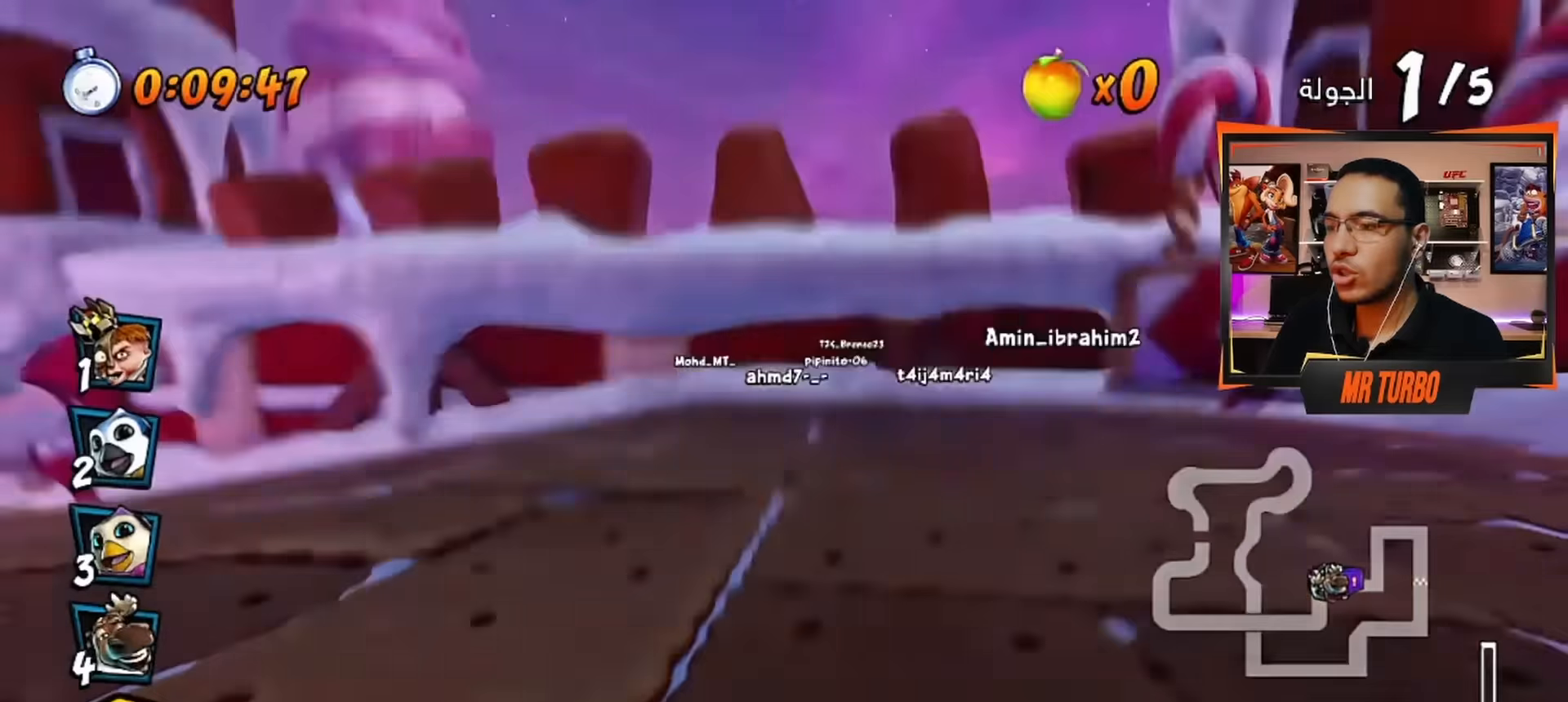
{"buttons": ["CROSS", "DPAD_LEFT"], "left_stick": "center", "right_stick": "center", "events": []}
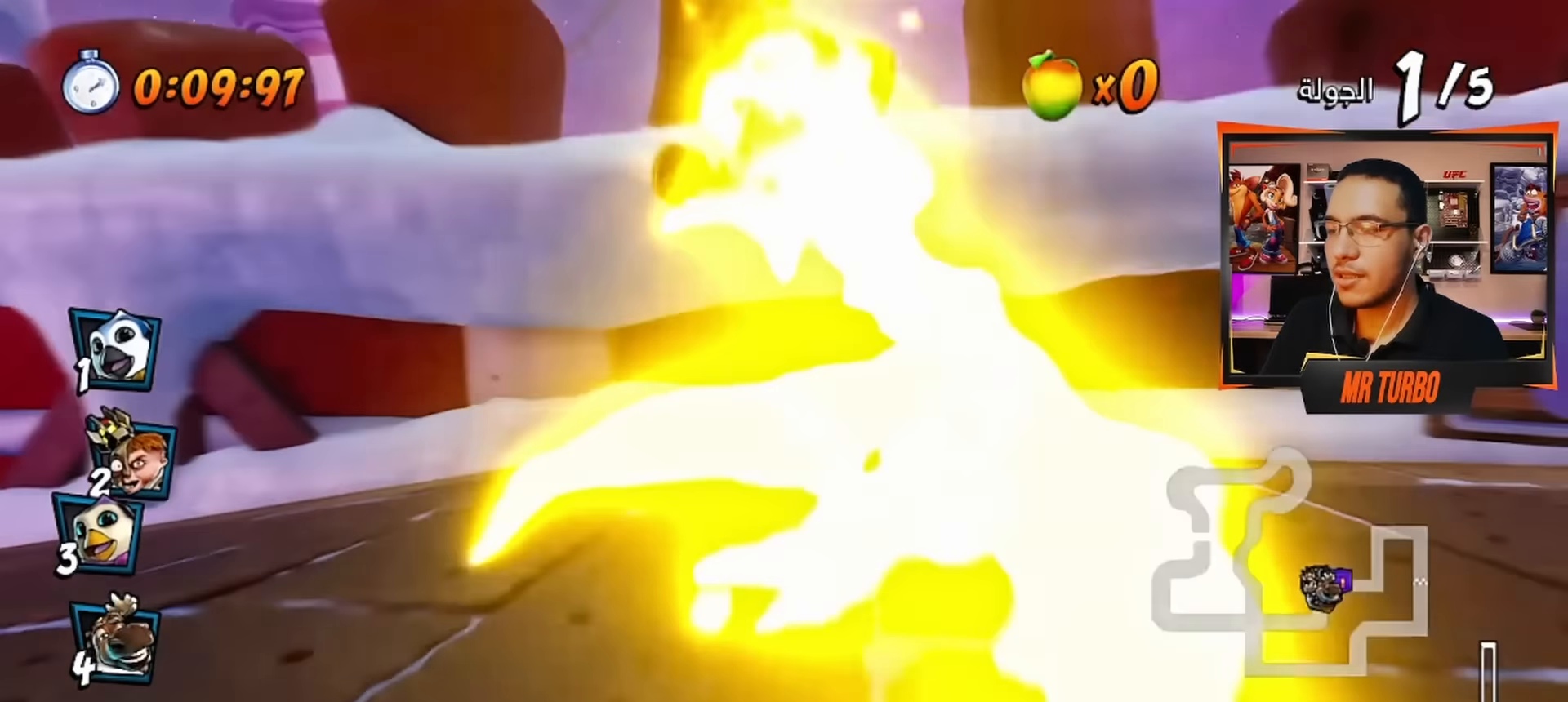
{"buttons": ["SQUARE", "DPAD_LEFT"], "left_stick": "center", "right_stick": "center", "events": [[217, "CROSS", "up"], [267, "SQUARE", "down"]]}
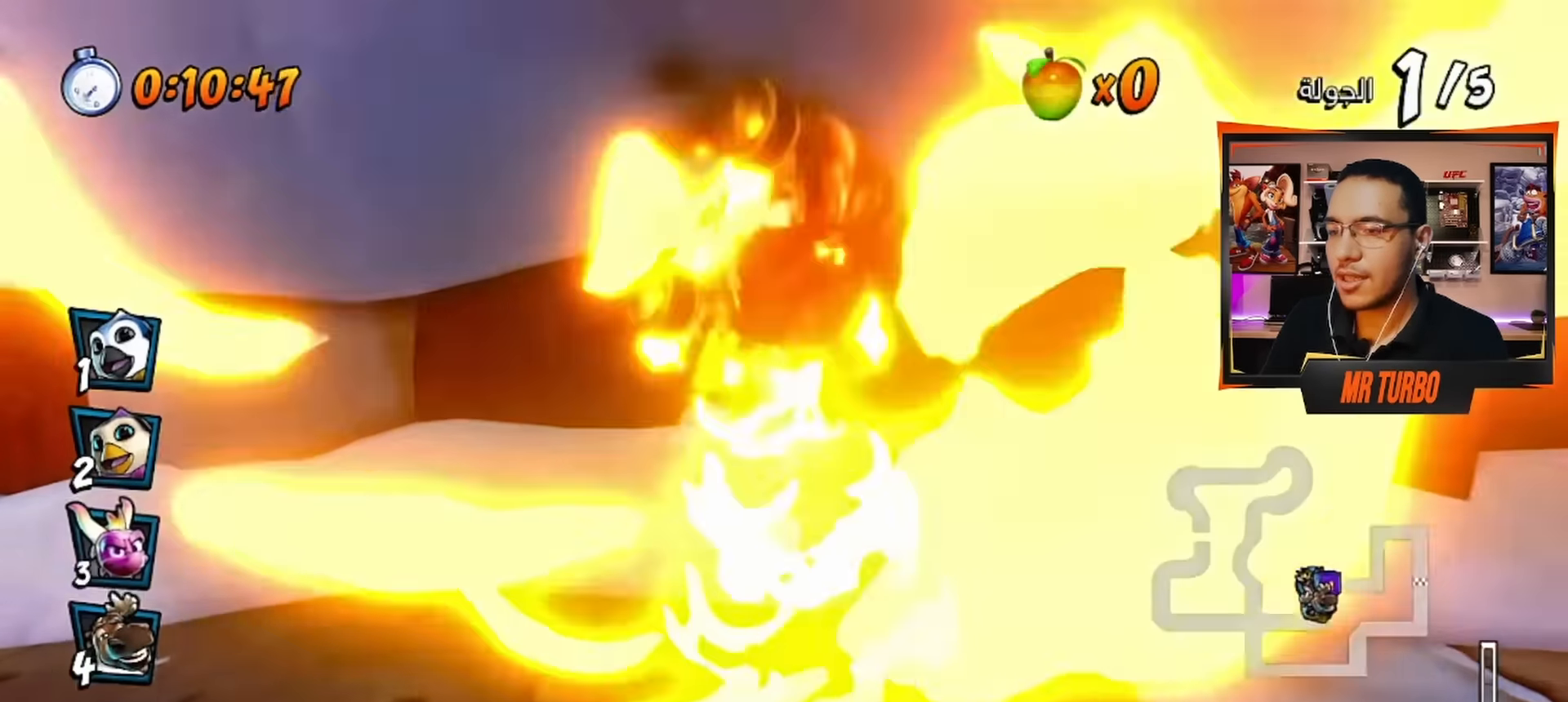
{"buttons": ["SQUARE", "DPAD_LEFT"], "left_stick": "center", "right_stick": "center", "events": [[233, "R1", "down"], [483, "R1", "up"]]}
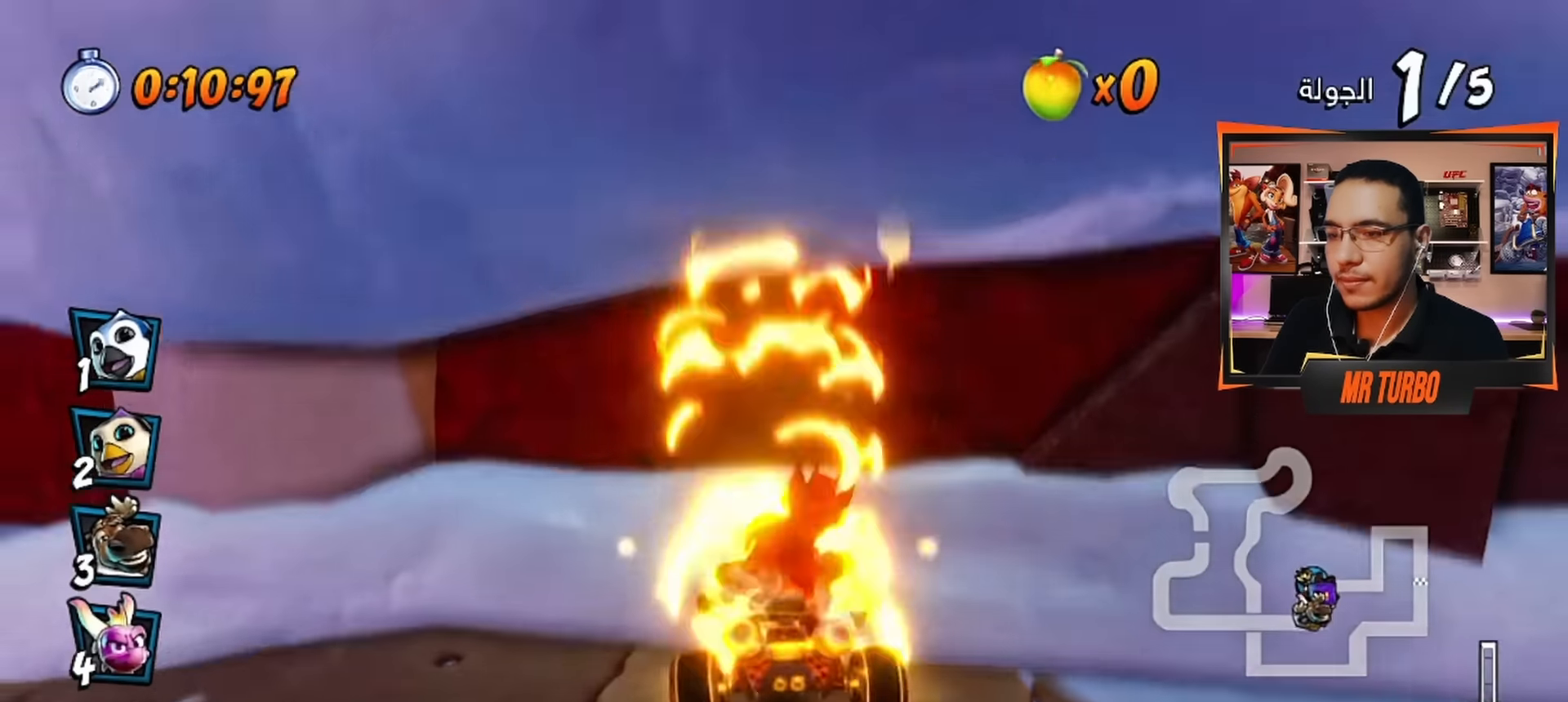
{"buttons": ["SQUARE", "R1", "DPAD_LEFT"], "left_stick": "center", "right_stick": "center", "events": [[233, "R1", "down"]]}
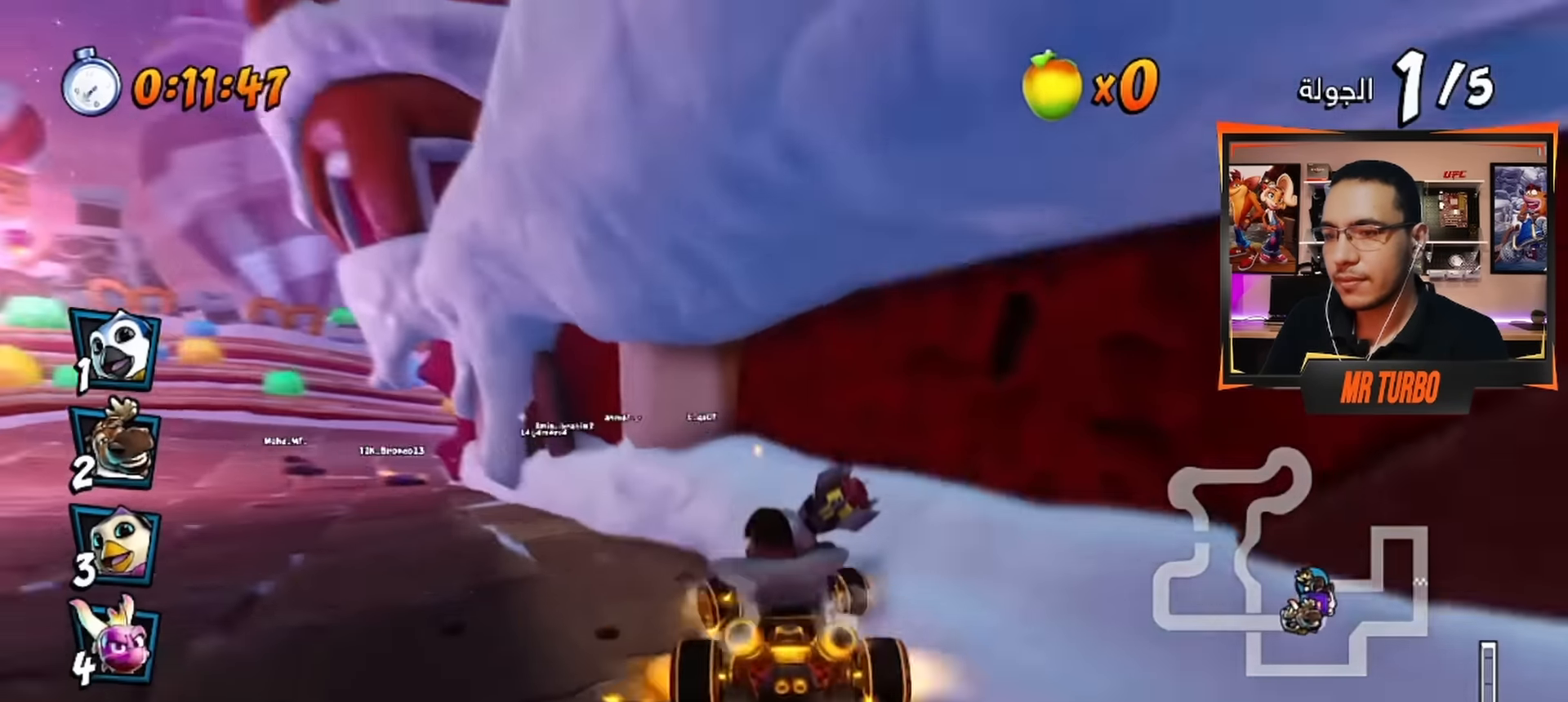
{"buttons": ["CROSS", "DPAD_LEFT"], "left_stick": "center", "right_stick": "center", "events": [[33, "R1", "up"], [100, "SQUARE", "up"], [233, "CROSS", "down"]]}
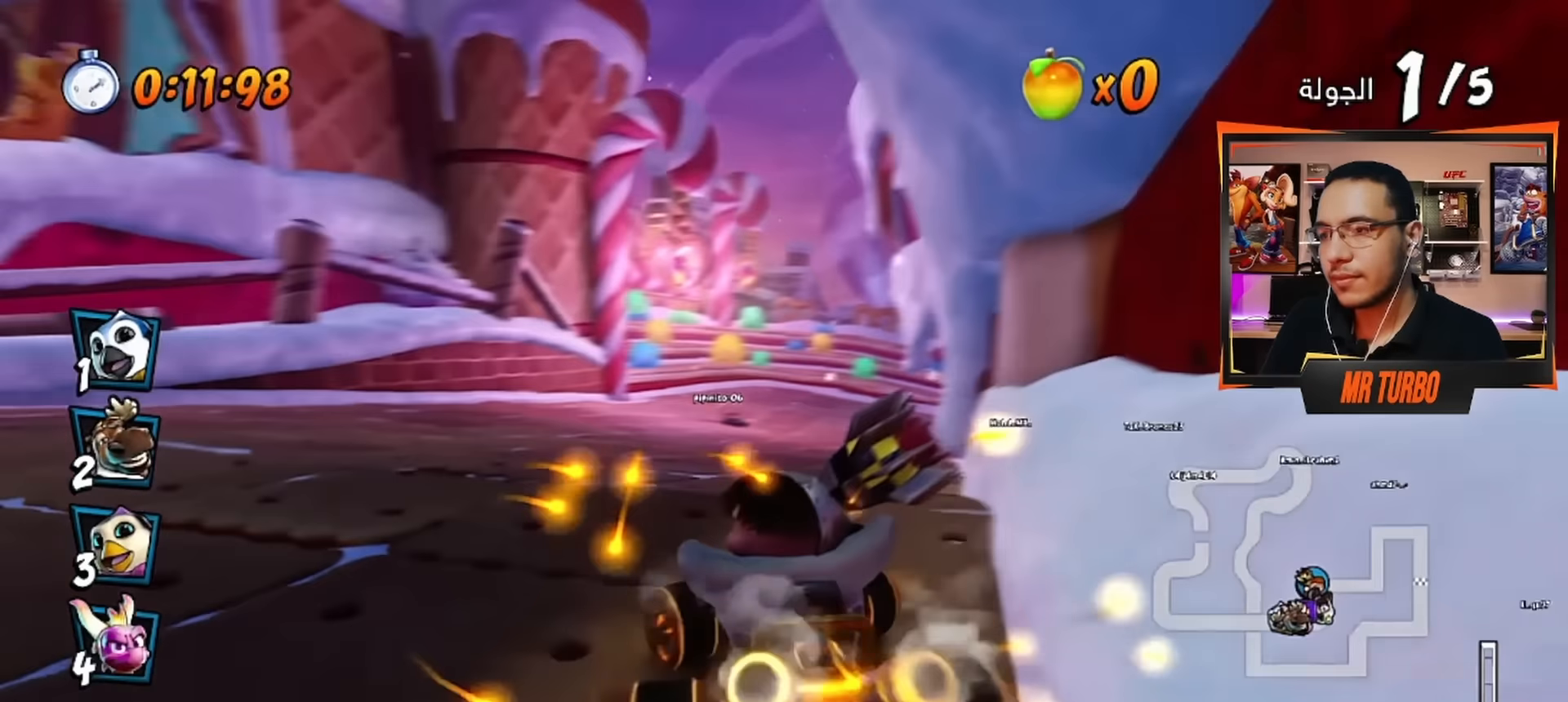
{"buttons": ["CROSS"], "left_stick": "center", "right_stick": "center", "events": [[367, "DPAD_LEFT", "up"]]}
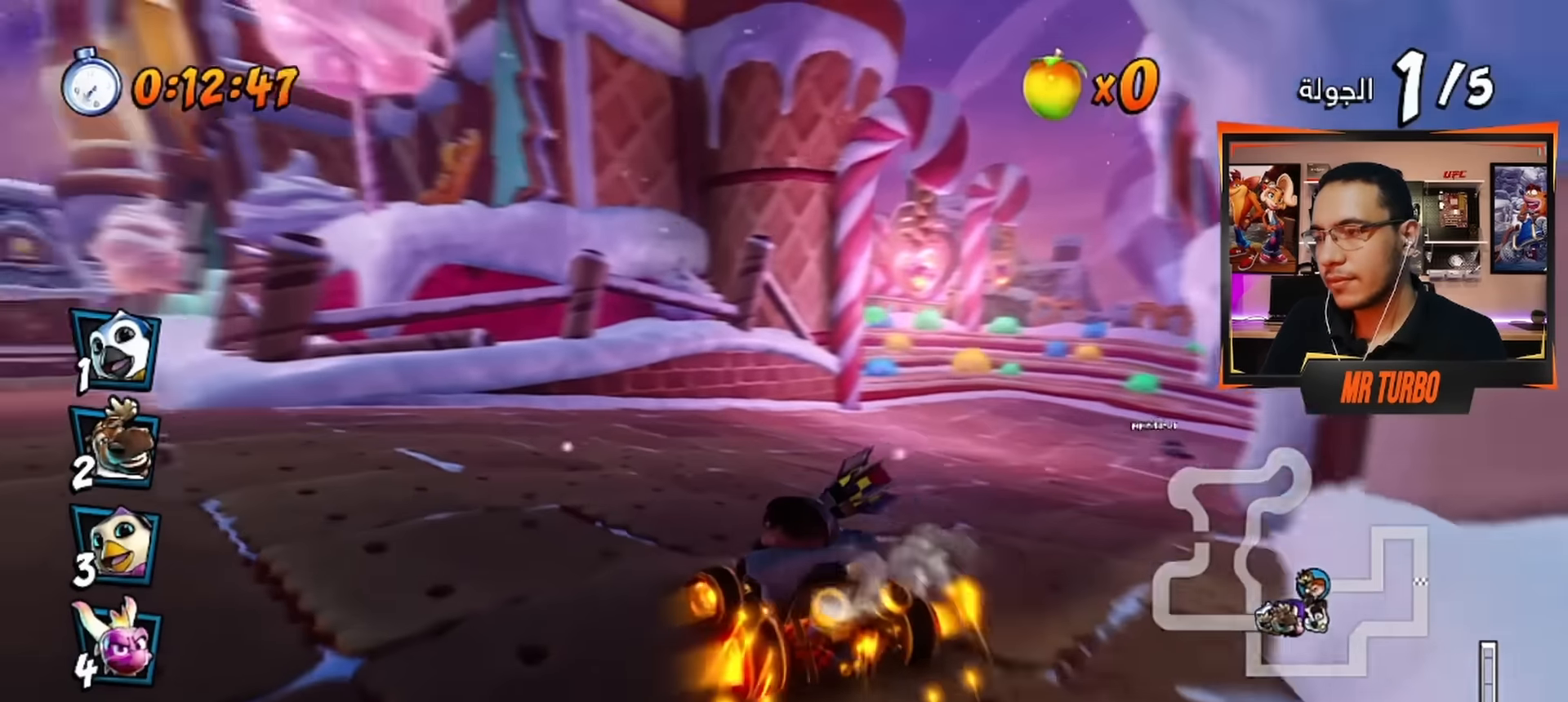
{"buttons": ["CROSS", "DPAD_RIGHT"], "left_stick": "center", "right_stick": "center", "events": [[150, "R1", "down"], [250, "R1", "up"], [467, "DPAD_RIGHT", "down"]]}